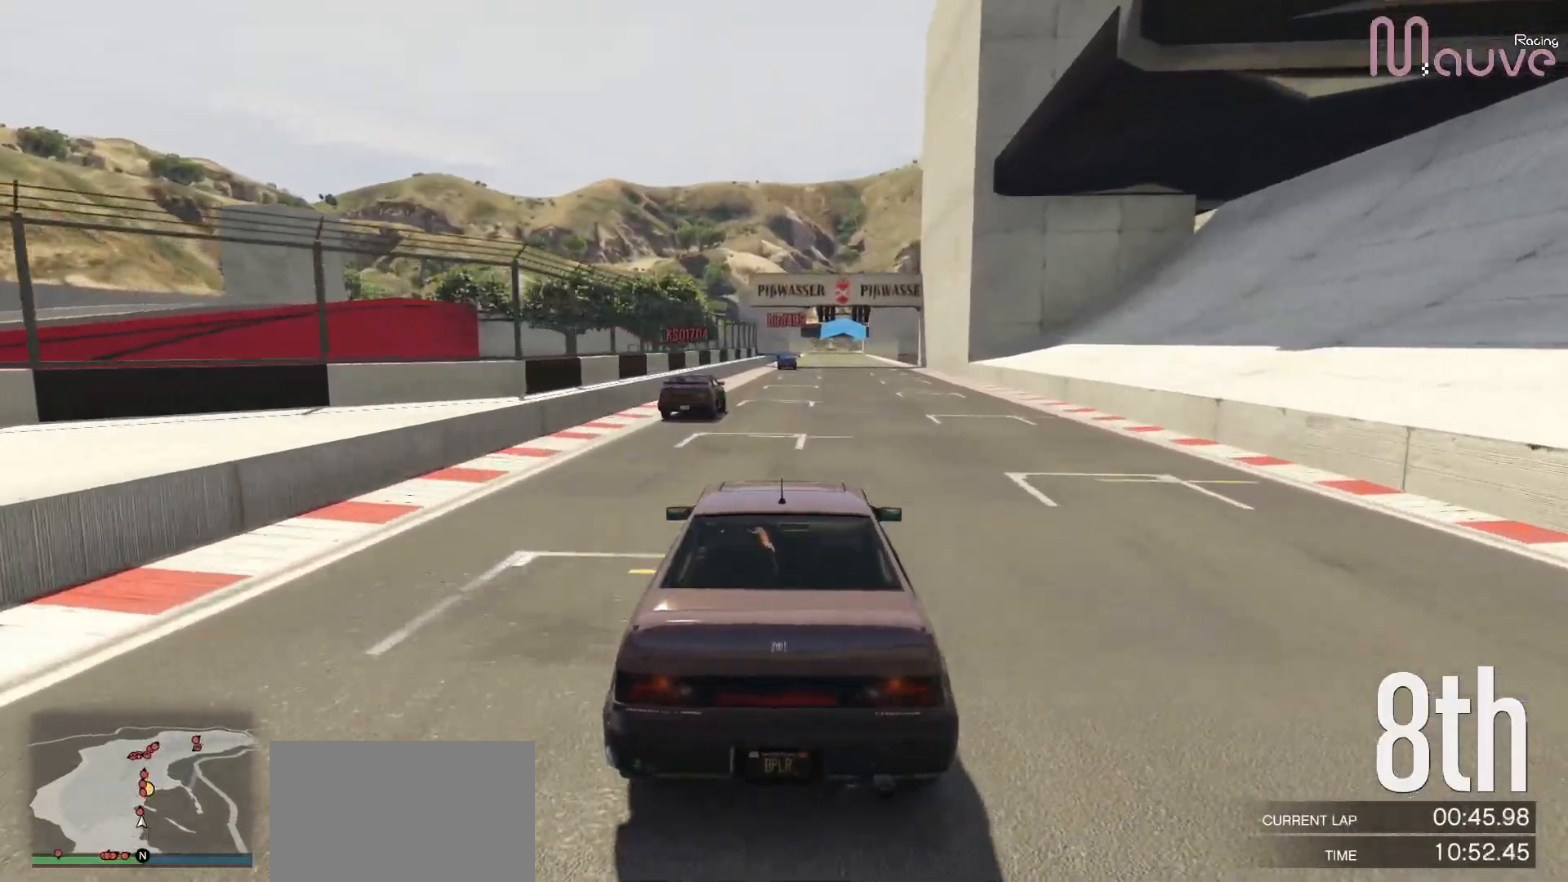
Gameplay with a controller (Xbox layout); each line is a JSON object with the inputs held at the frame after it (dt_ms = milliseconds from this image to that frame). "events" lists button and stick changes between this image and that frame as [ms after this image, input, new state], when the widget could be followed in between. Not read: DPAD_DOWN DPAD_LEFT DPAD_RIGHT.
{"dt_ms": 500, "buttons": ["R2"], "left_stick": "center", "right_stick": "center", "events": []}
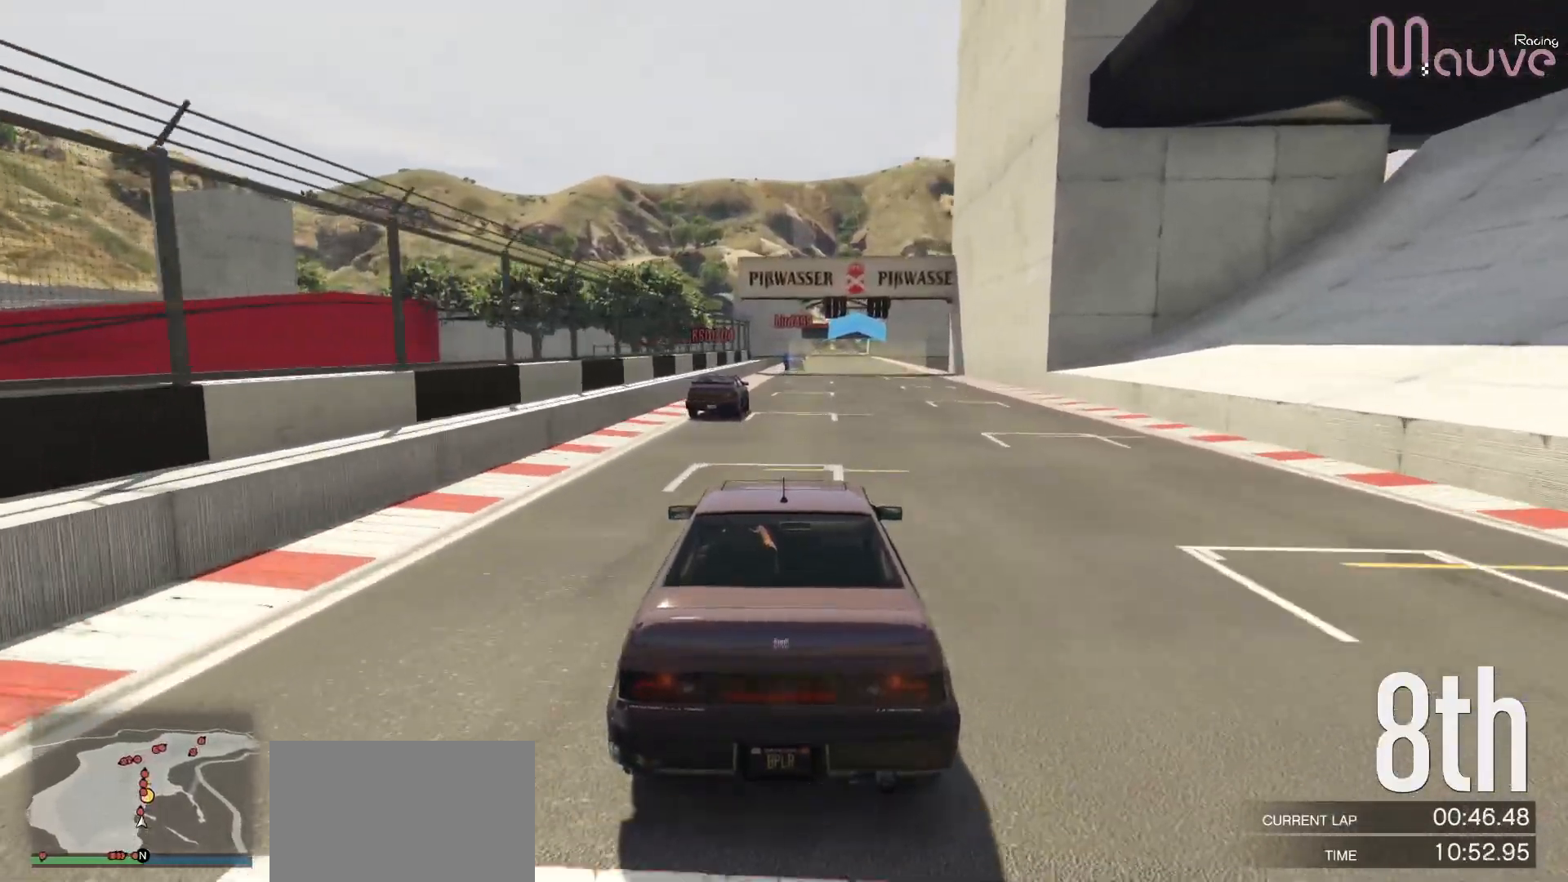
{"dt_ms": 1000, "buttons": ["R2"], "left_stick": "center", "right_stick": "center"}
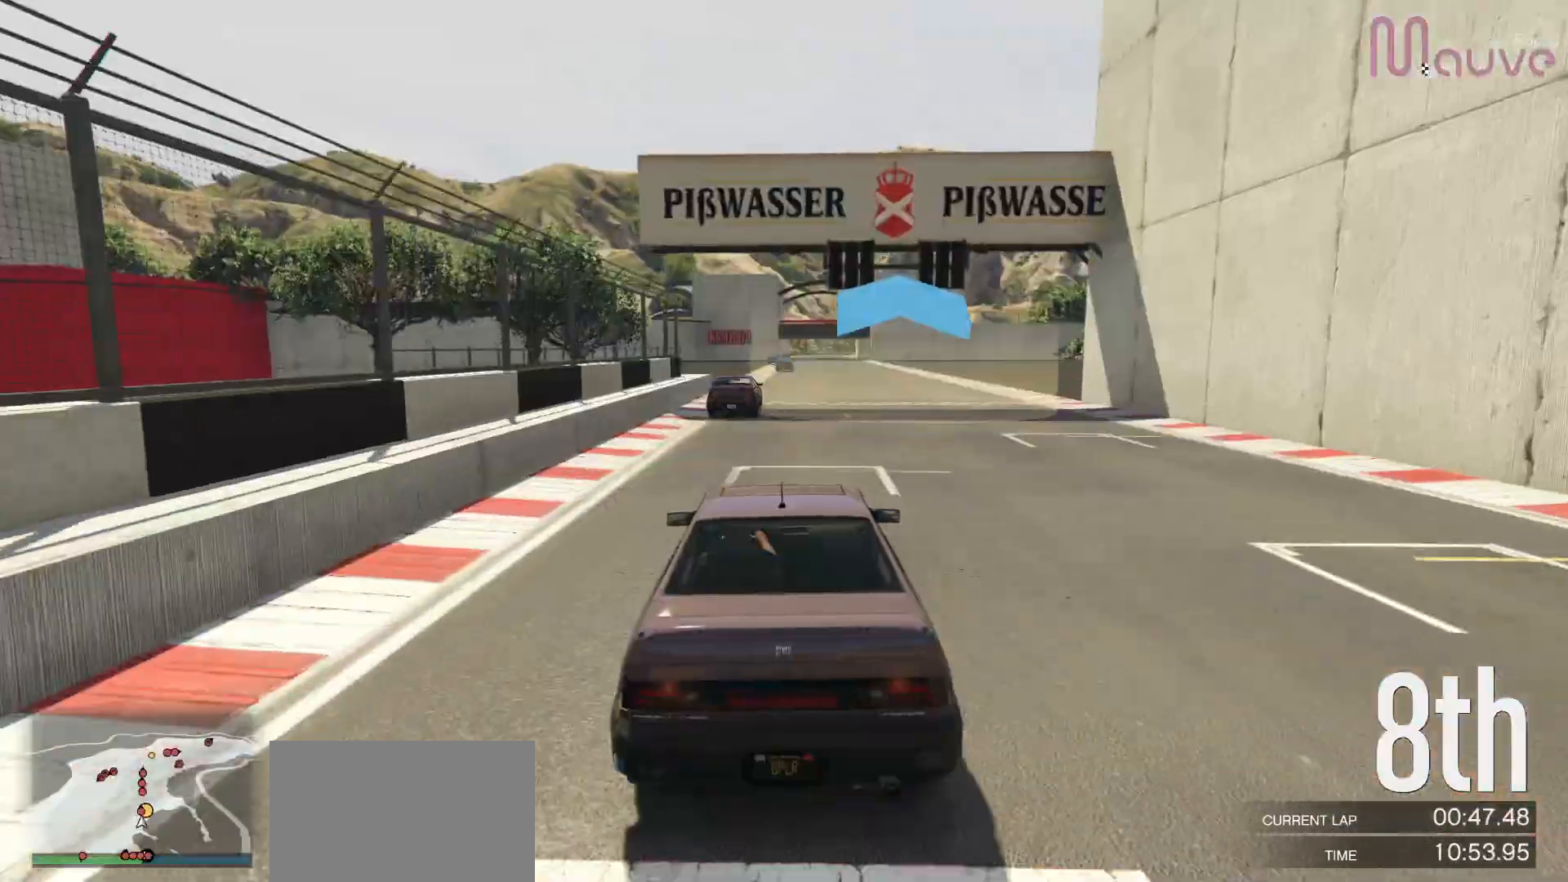
{"dt_ms": 500, "buttons": ["R2"], "left_stick": "right", "right_stick": "center", "events": [[450, "left_stick", "right"]]}
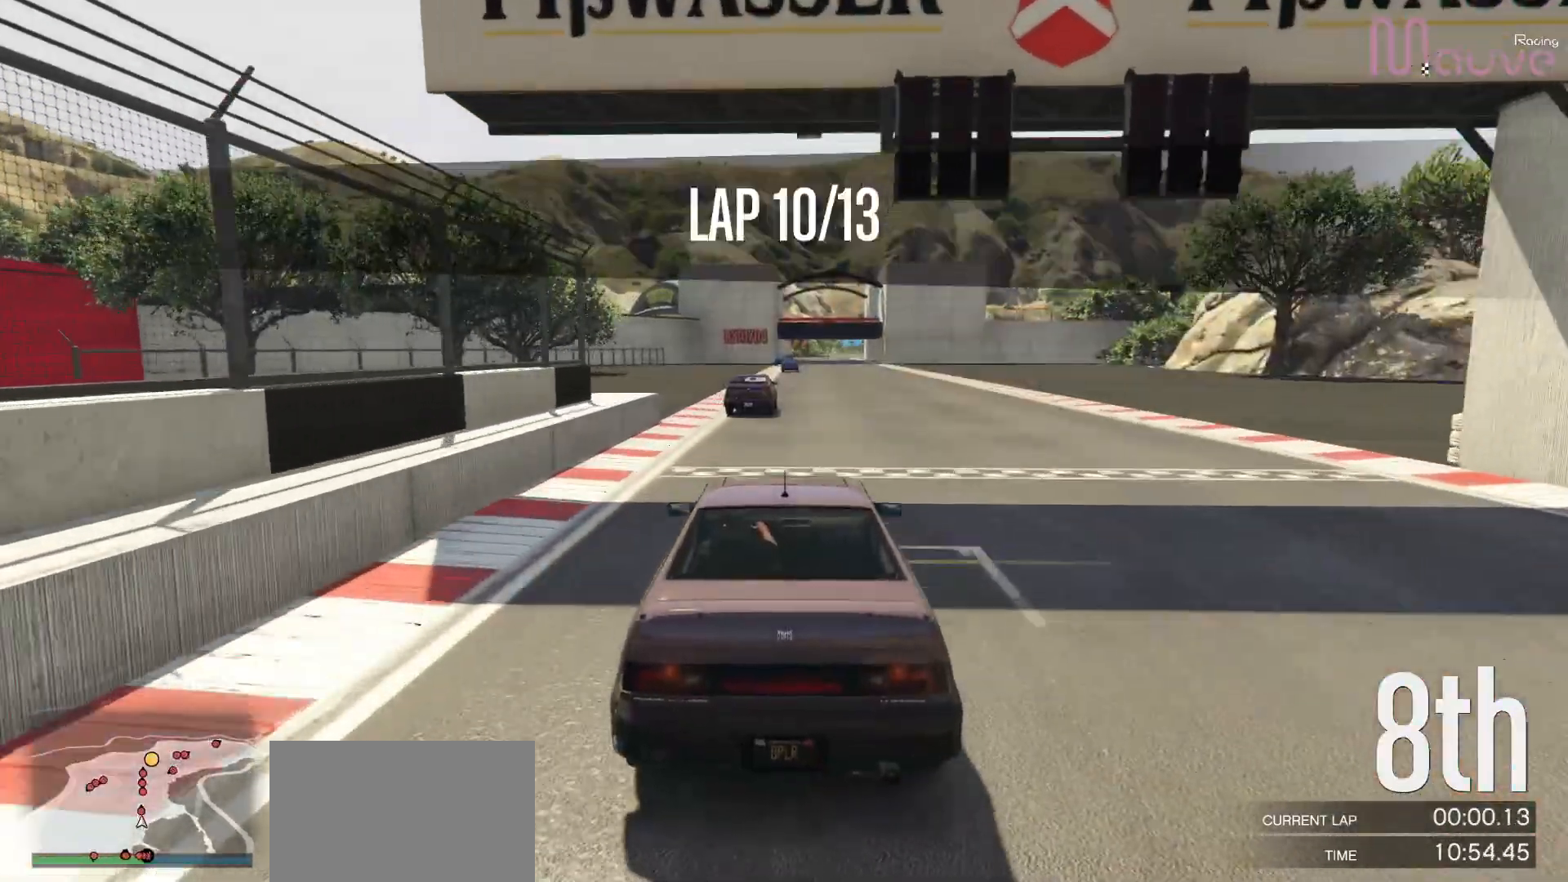
{"dt_ms": 500, "buttons": ["R2"], "left_stick": "center", "right_stick": "center", "events": [[17, "left_stick", "center"]]}
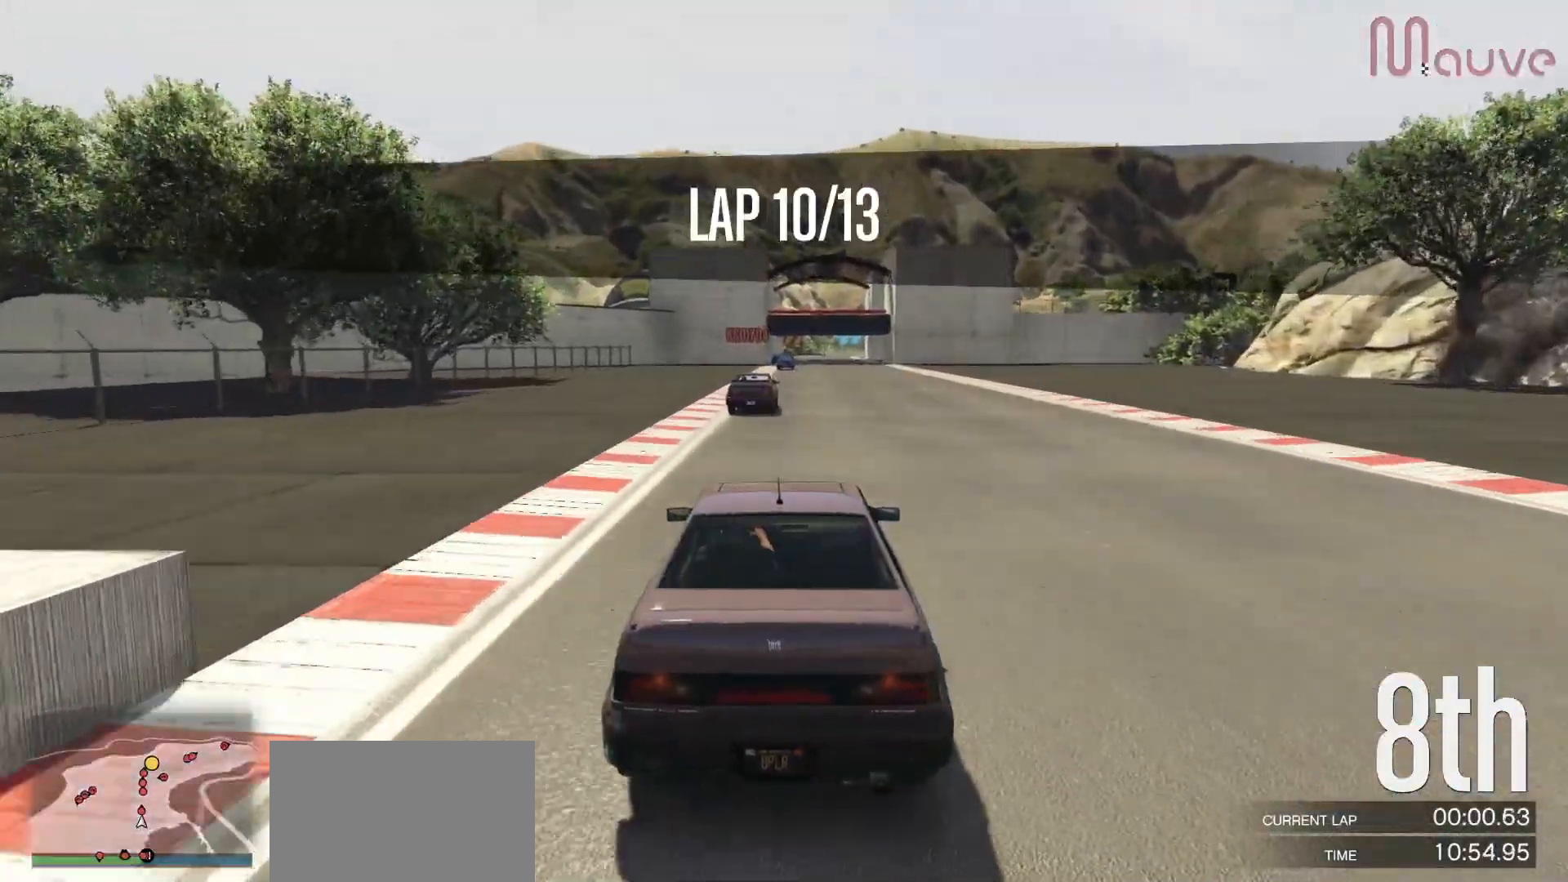
{"dt_ms": 500, "buttons": ["R2"], "left_stick": "up-left", "right_stick": "center", "events": [[500, "left_stick", "up-left"]]}
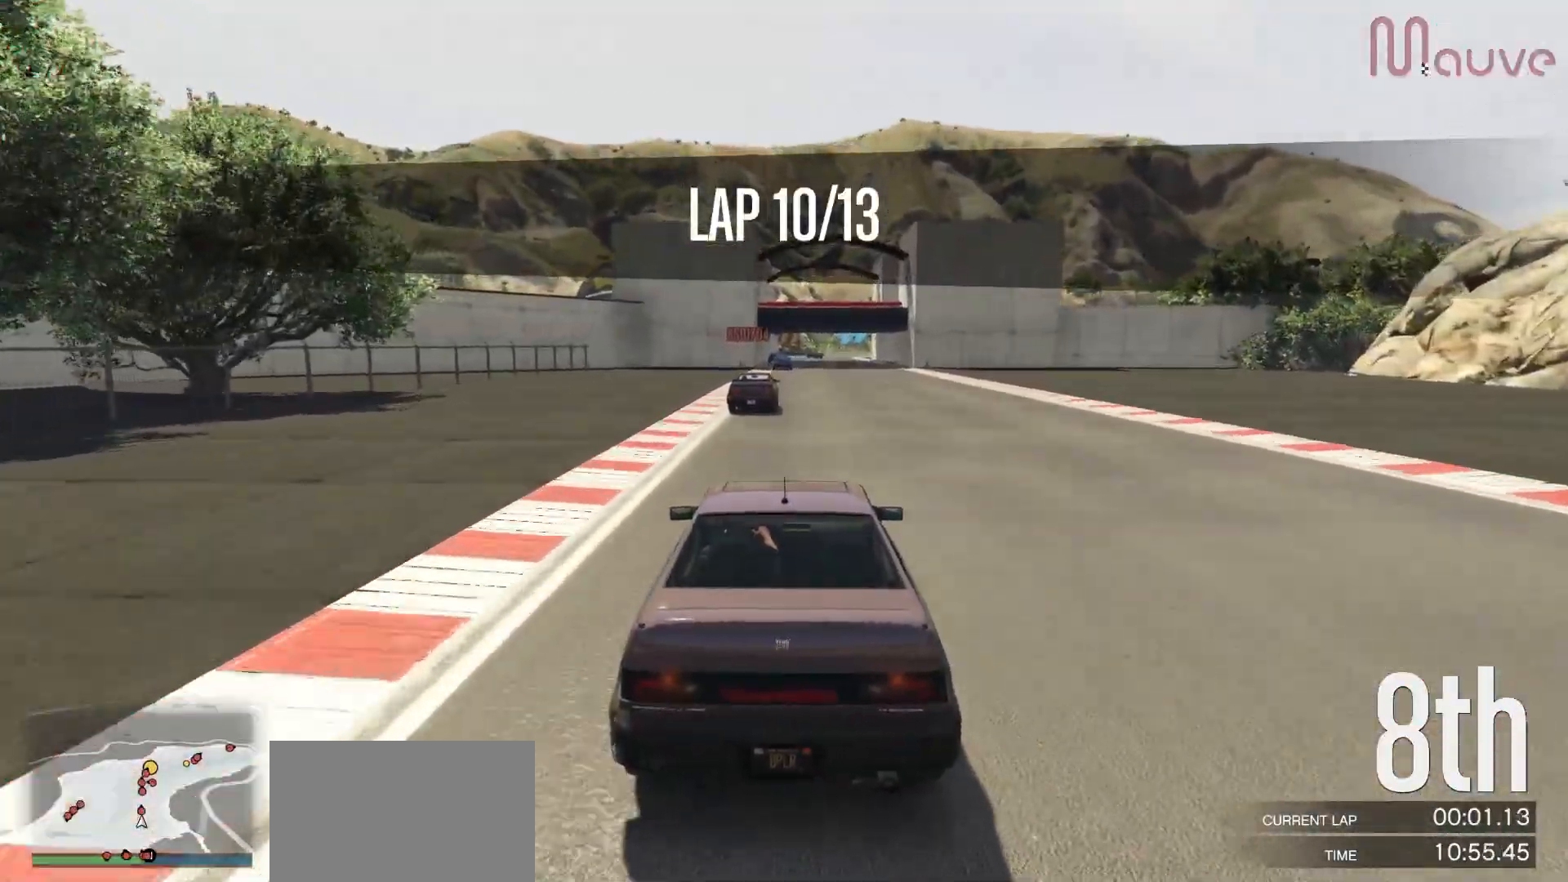
{"dt_ms": 500, "buttons": ["R2"], "left_stick": "center", "right_stick": "center", "events": [[33, "left_stick", "center"]]}
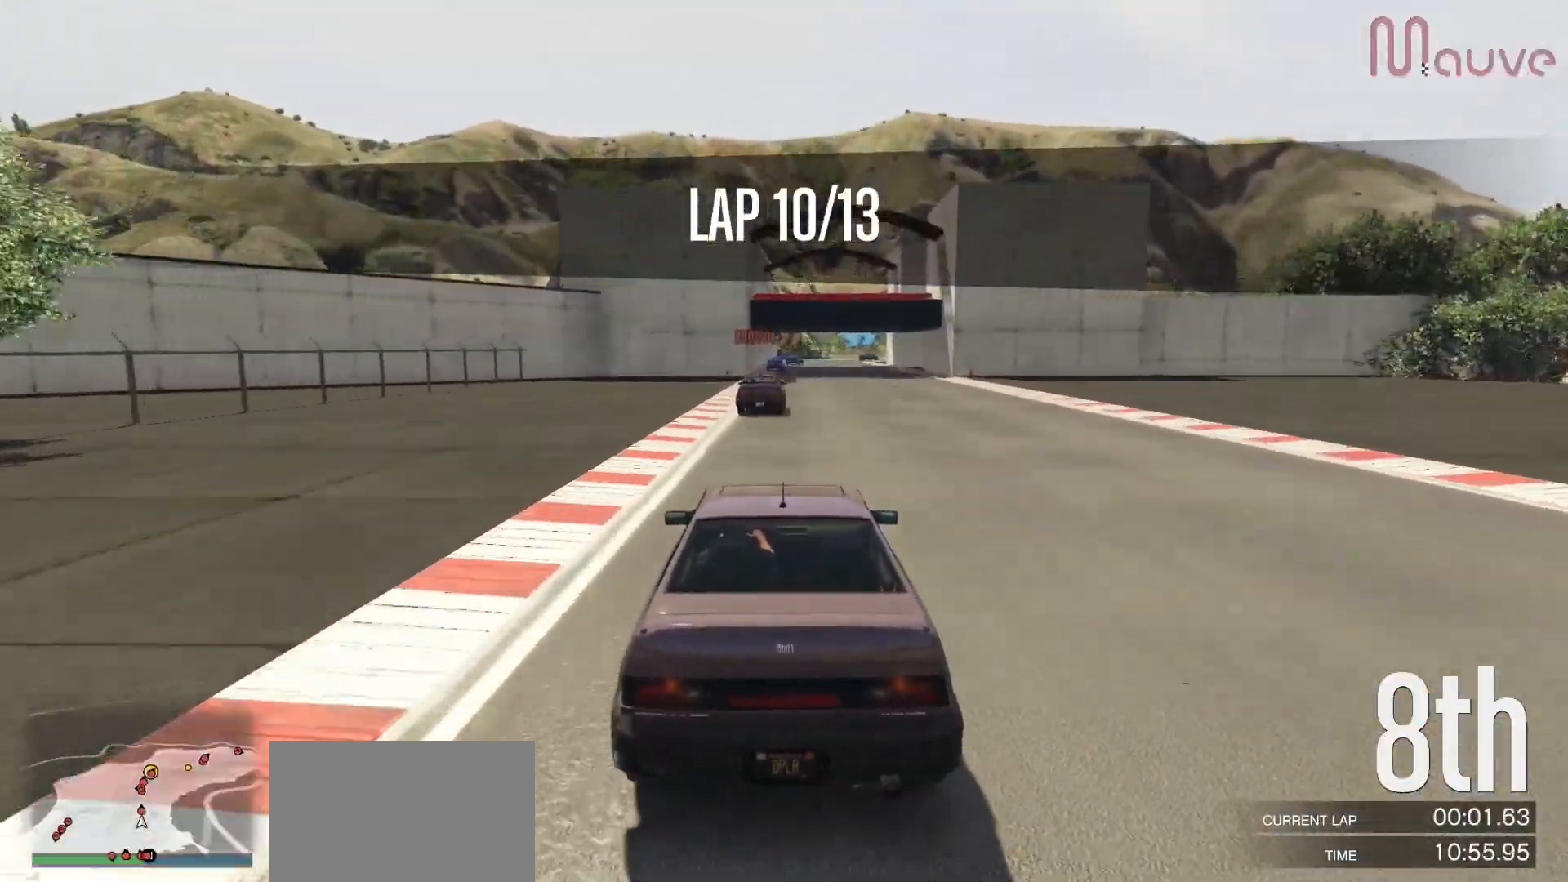
{"dt_ms": 500, "buttons": ["R2"], "left_stick": "center", "right_stick": "center", "events": []}
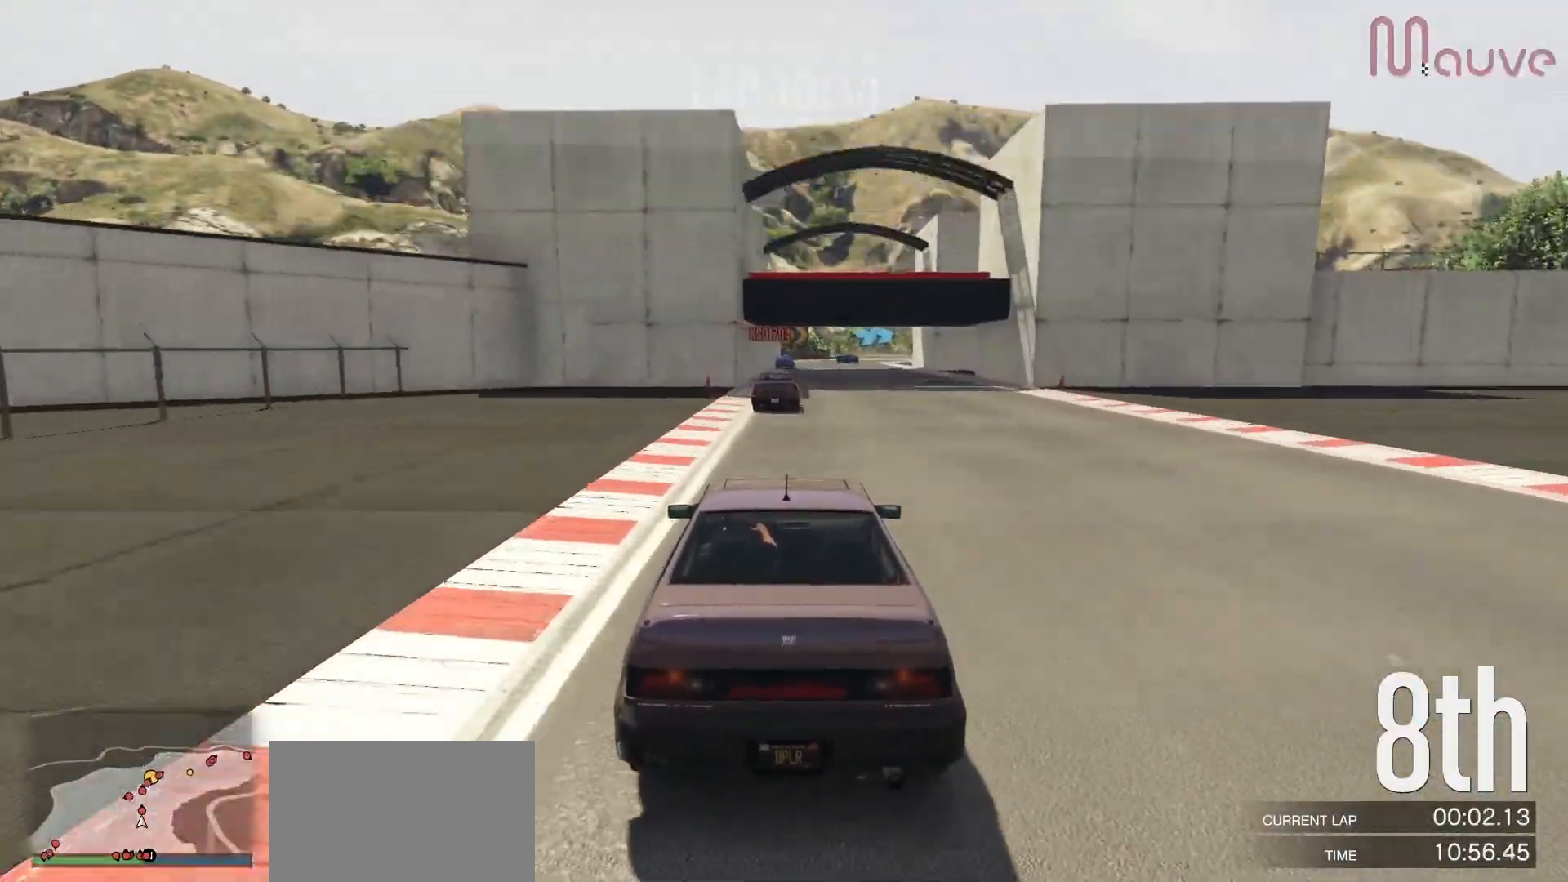
{"dt_ms": 500, "buttons": ["R2"], "left_stick": "center", "right_stick": "center", "events": [[350, "left_stick", "up-left"], [417, "left_stick", "center"]]}
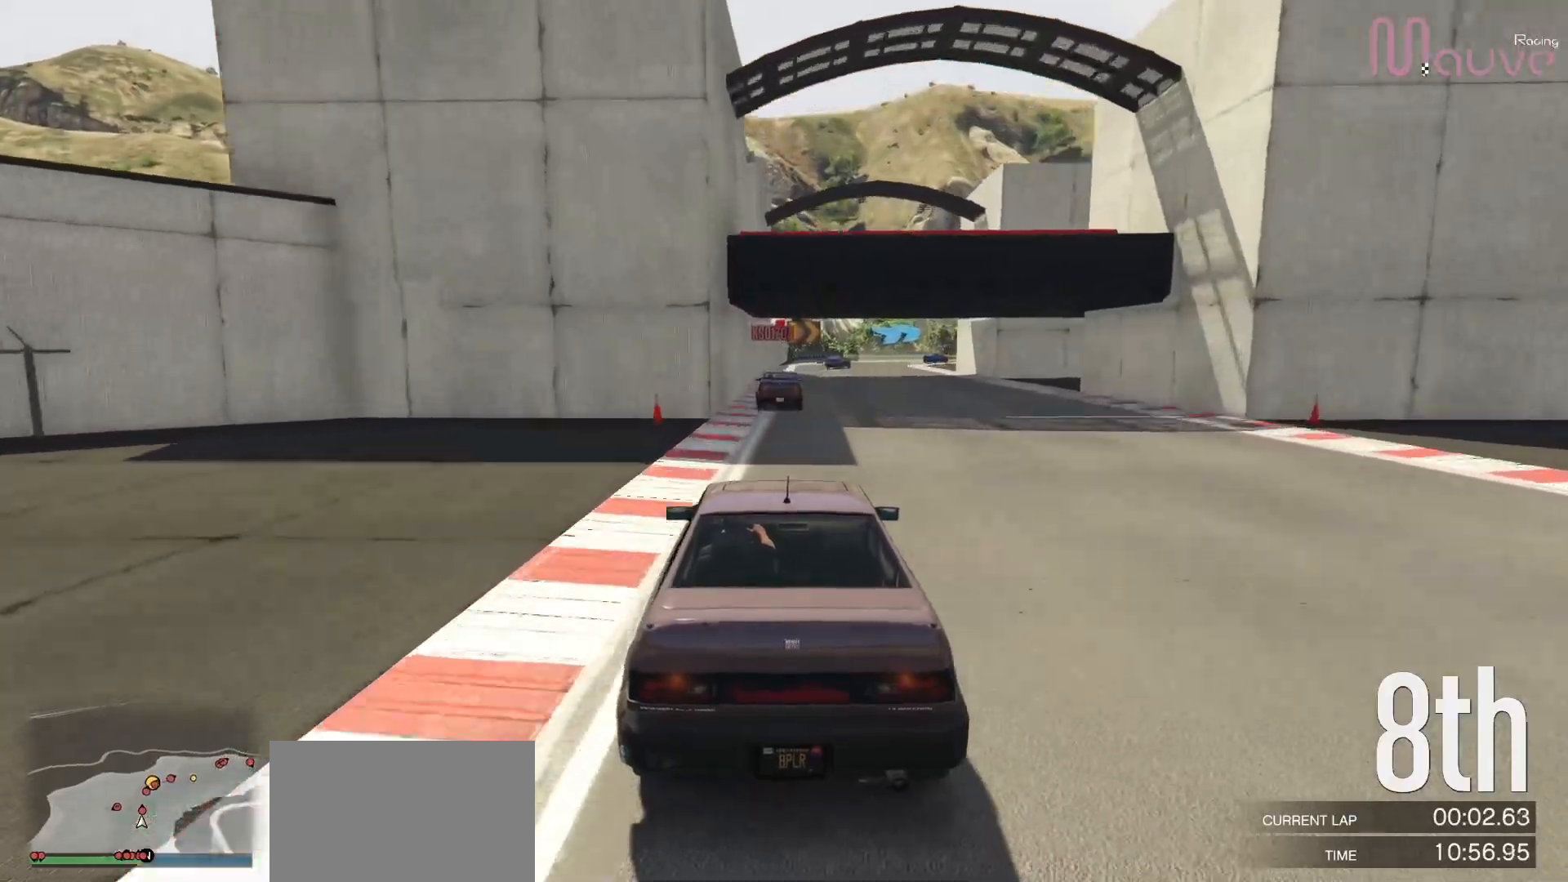
{"dt_ms": 500, "buttons": ["R2"], "left_stick": "center", "right_stick": "center", "events": [[200, "left_stick", "right"], [267, "left_stick", "center"]]}
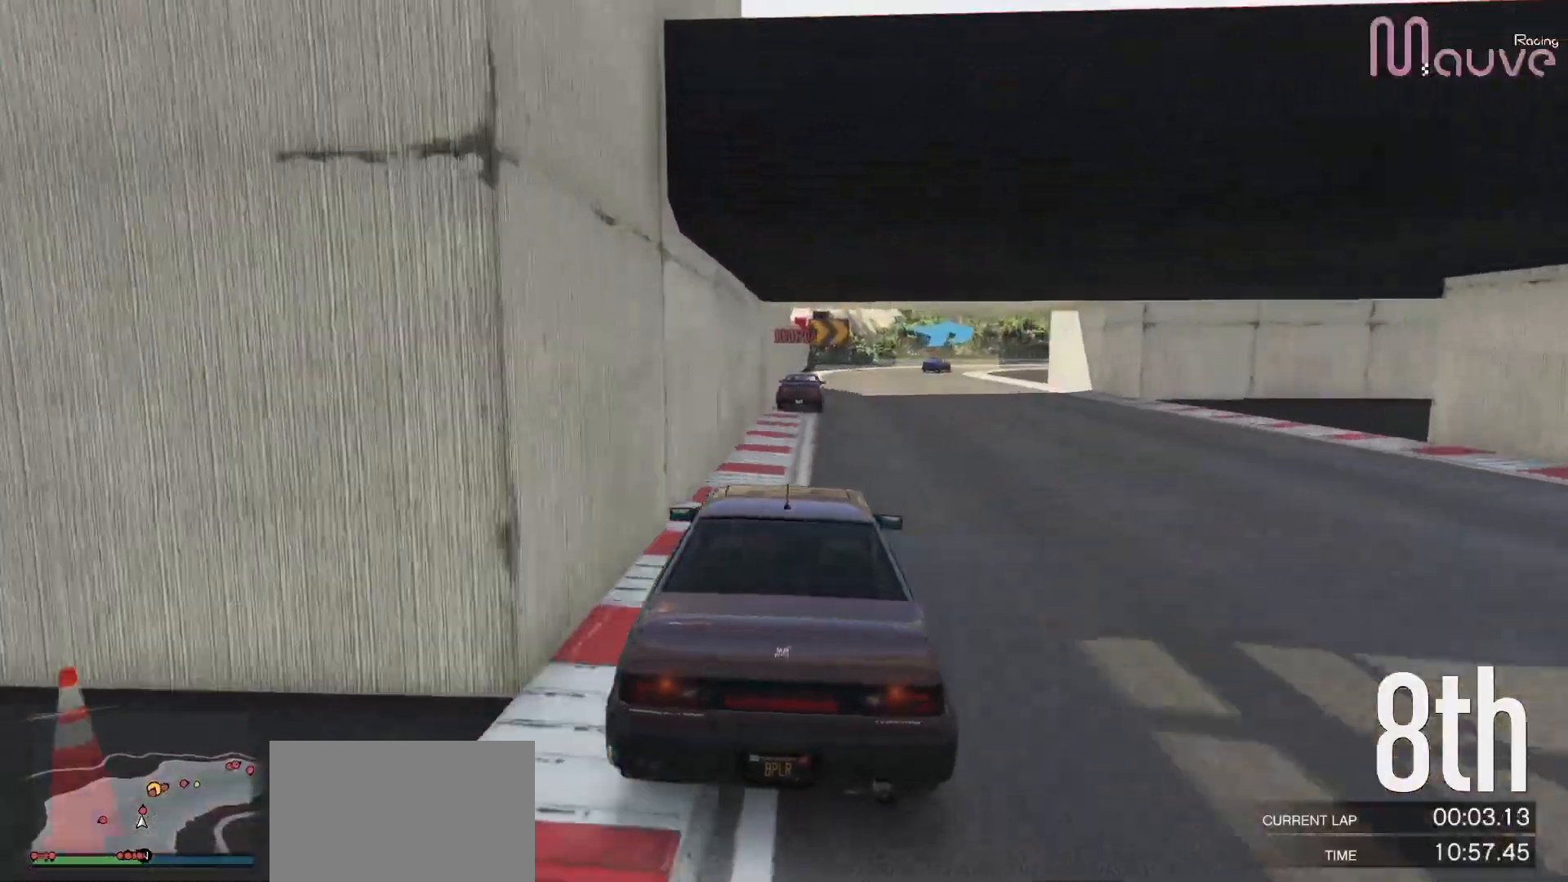
{"dt_ms": 500, "buttons": ["R2"], "left_stick": "center", "right_stick": "center", "events": [[33, "left_stick", "right"], [100, "left_stick", "center"]]}
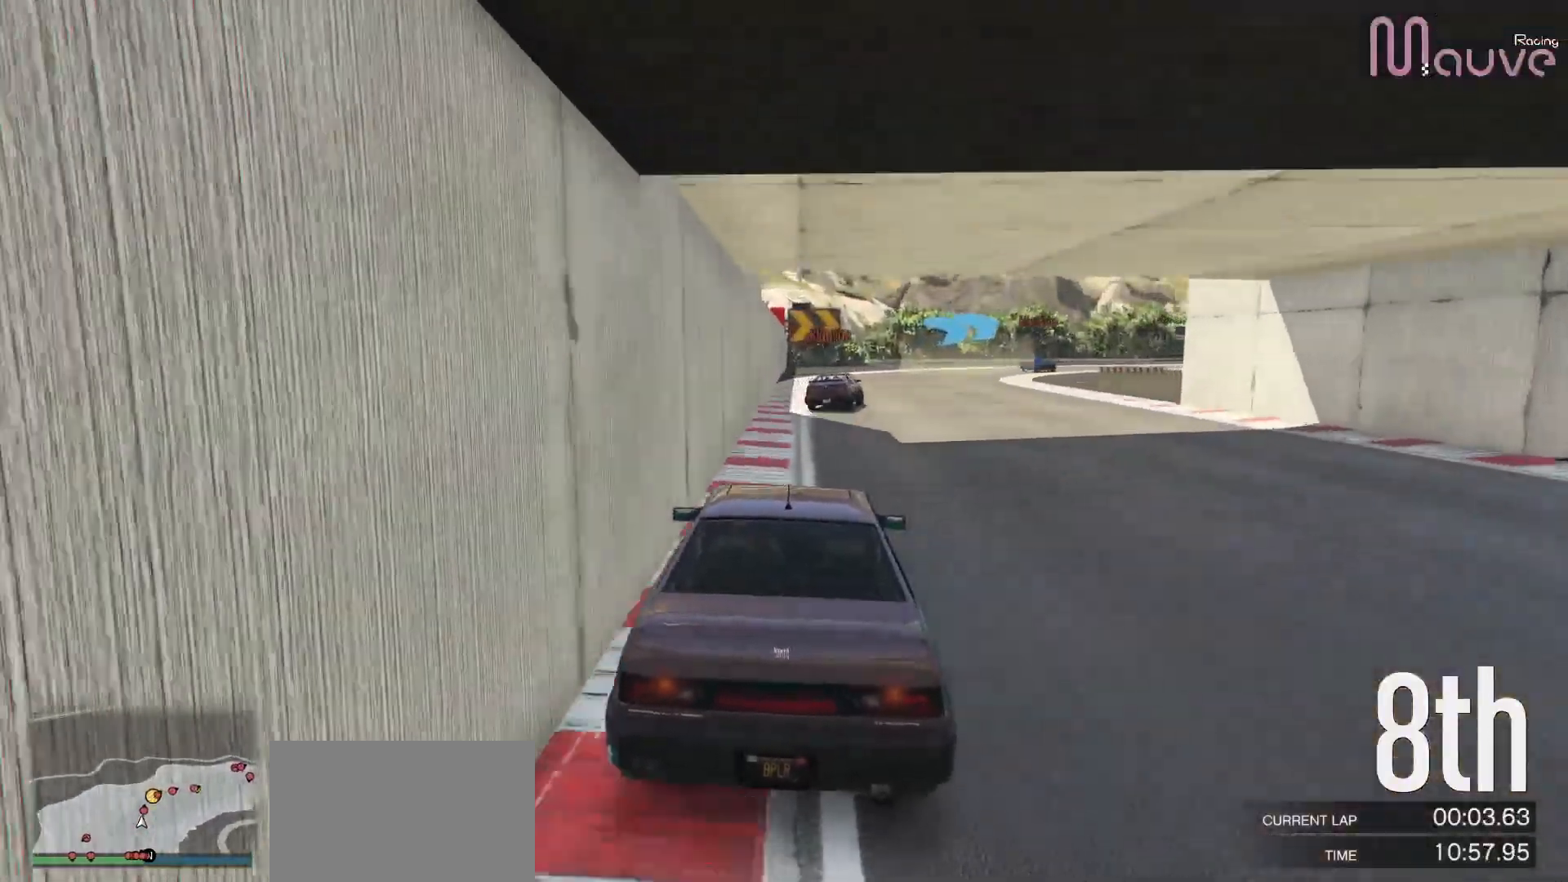
{"dt_ms": 500, "buttons": [], "left_stick": "center", "right_stick": "center", "events": [[83, "left_stick", "right"], [233, "left_stick", "center"], [317, "left_stick", "right"], [350, "R2", "up"], [500, "left_stick", "center"]]}
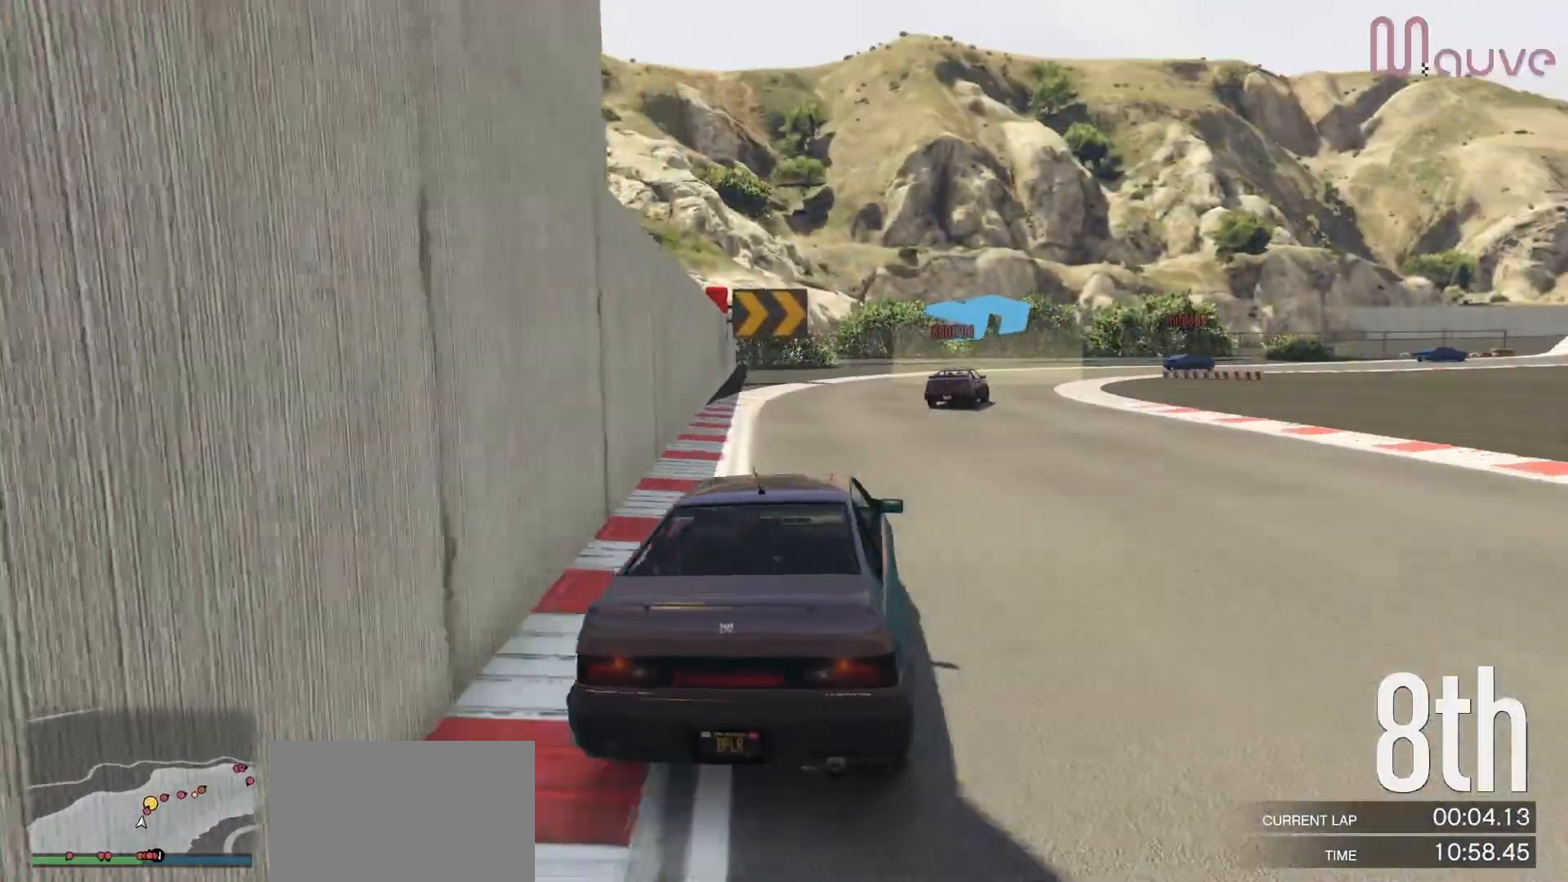
{"dt_ms": 500, "buttons": [], "left_stick": "center", "right_stick": "center", "events": [[67, "left_stick", "right"], [233, "left_stick", "center"], [317, "left_stick", "right"], [483, "left_stick", "center"]]}
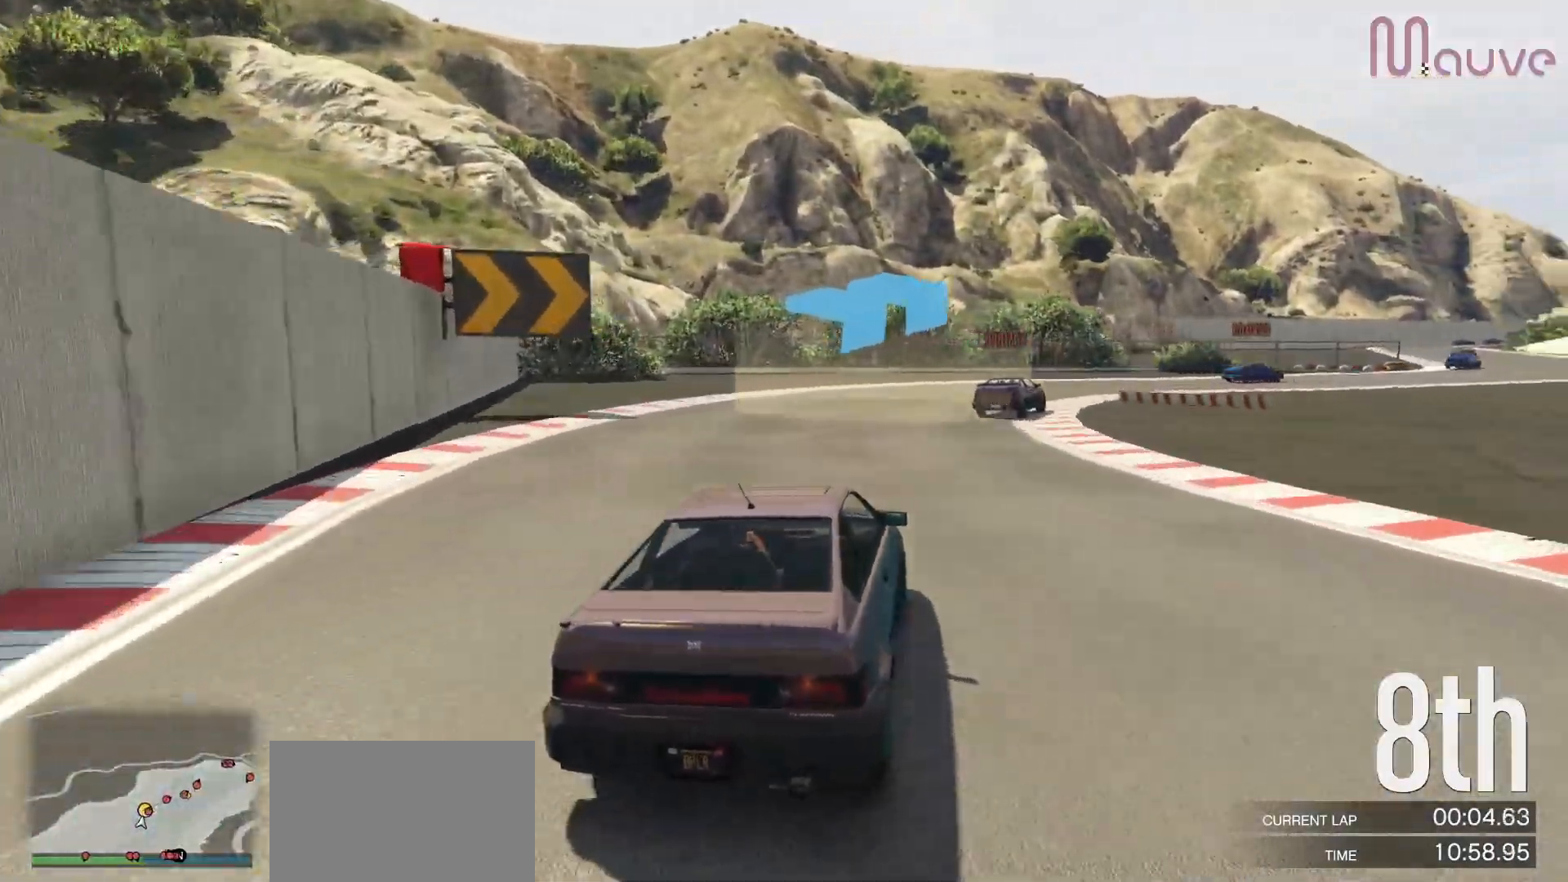
{"dt_ms": 500, "buttons": ["R2"], "left_stick": "right", "right_stick": "center", "events": [[50, "left_stick", "right"], [117, "R2", "down"], [233, "left_stick", "center"], [333, "left_stick", "right"]]}
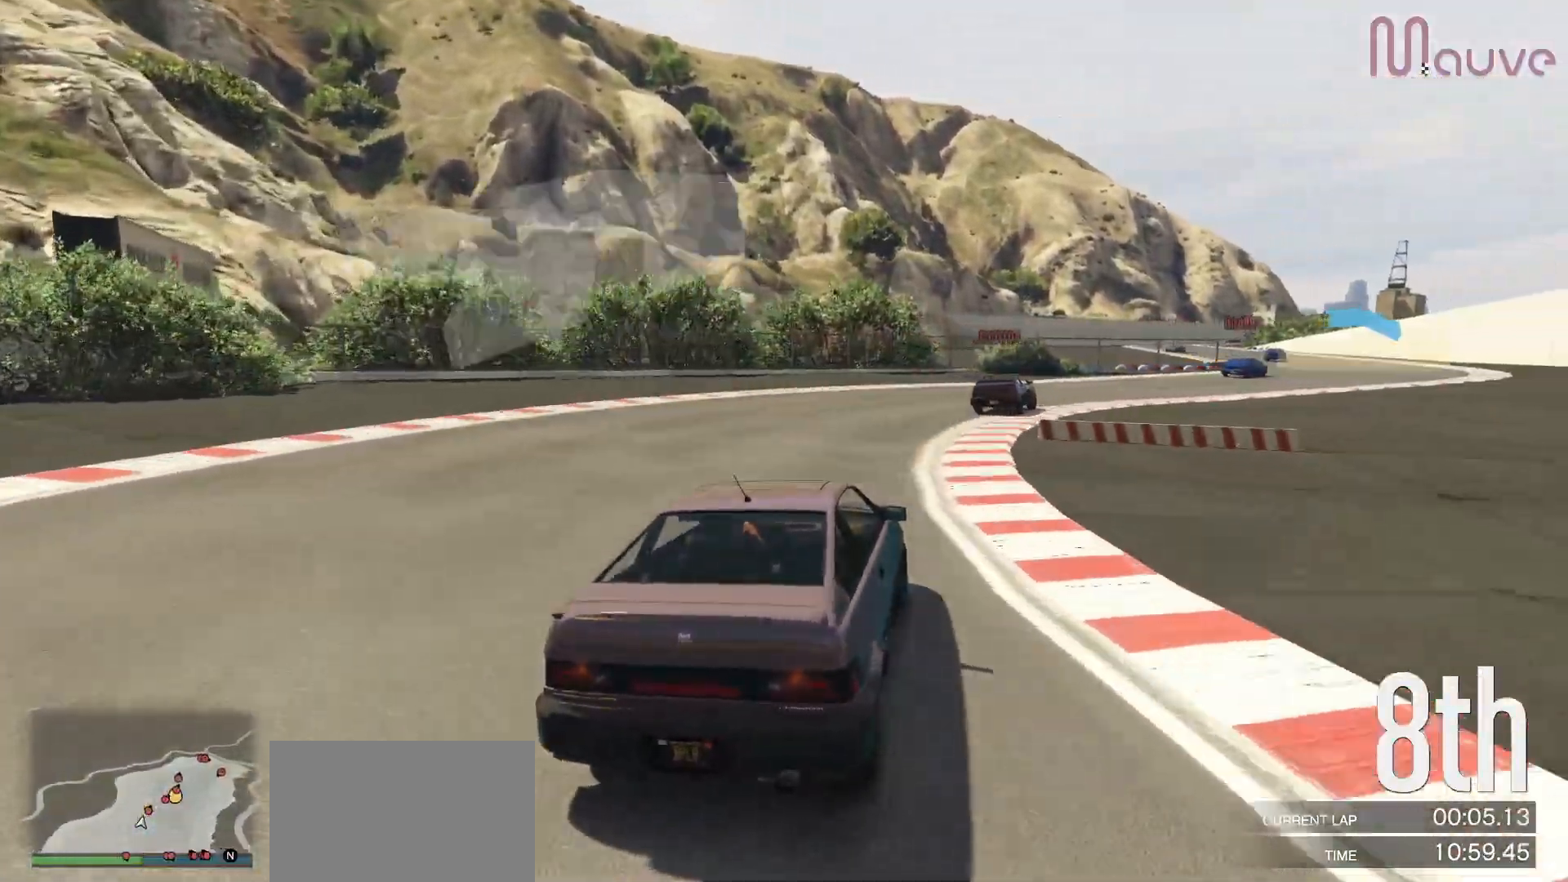
{"dt_ms": 500, "buttons": ["R2"], "left_stick": "right", "right_stick": "center", "events": [[33, "left_stick", "center"], [100, "left_stick", "right"], [300, "left_stick", "center"], [400, "left_stick", "right"]]}
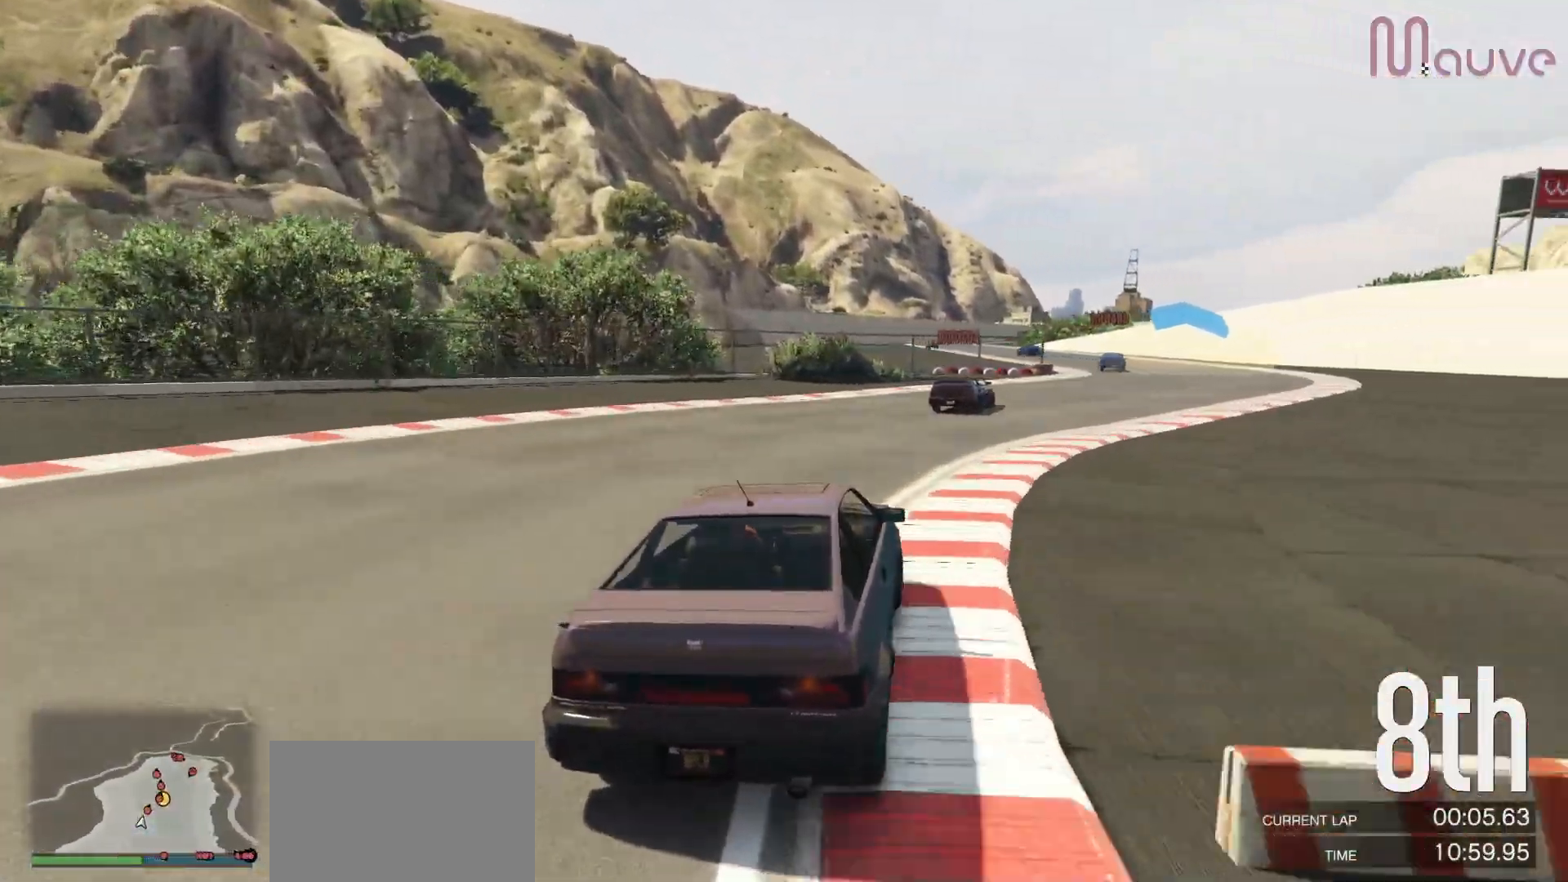
{"dt_ms": 500, "buttons": ["R2"], "left_stick": "right", "right_stick": "center", "events": [[83, "left_stick", "center"], [217, "left_stick", "right"], [367, "left_stick", "center"], [500, "left_stick", "right"]]}
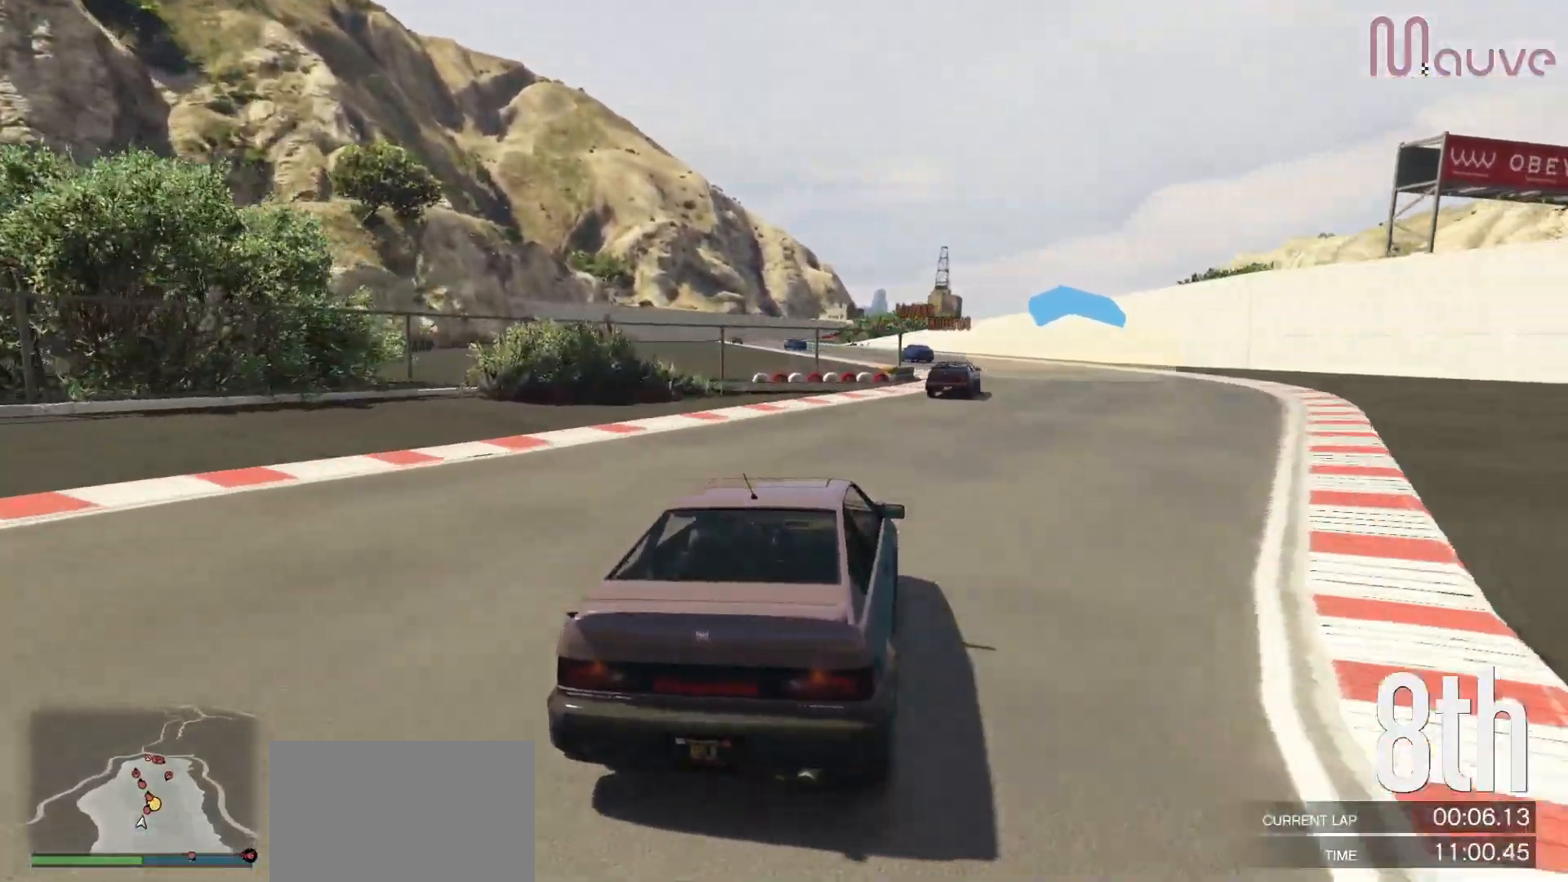
{"dt_ms": 500, "buttons": ["R2"], "left_stick": "left", "right_stick": "center", "events": [[167, "left_stick", "center"], [433, "left_stick", "left"]]}
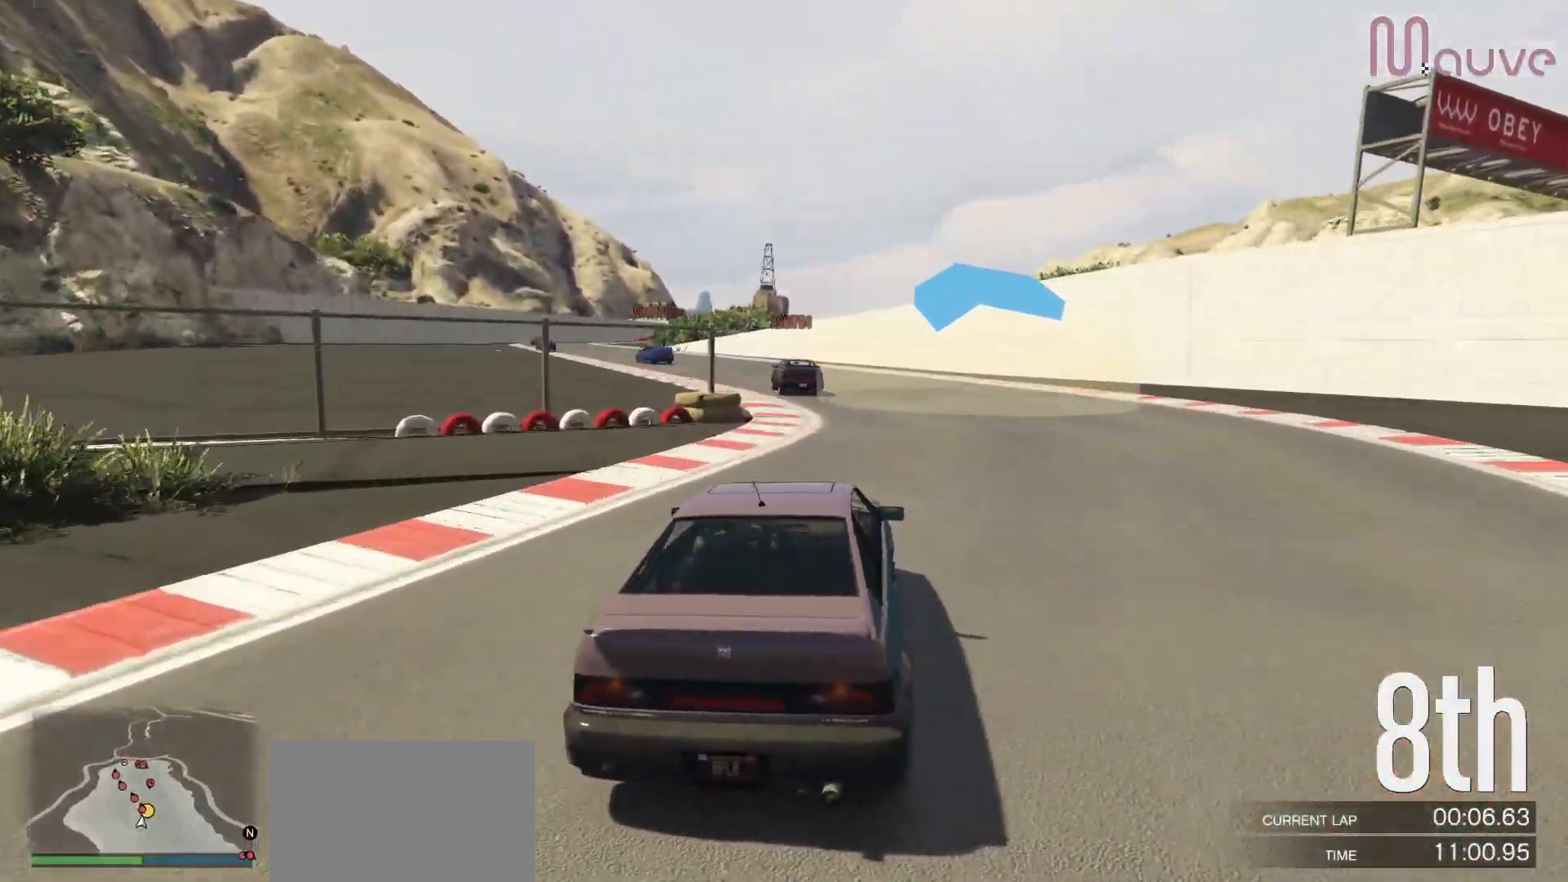
{"dt_ms": 500, "buttons": ["R2"], "left_stick": "left", "right_stick": "center", "events": [[117, "left_stick", "center"], [183, "left_stick", "left"], [350, "left_stick", "center"], [483, "left_stick", "left"]]}
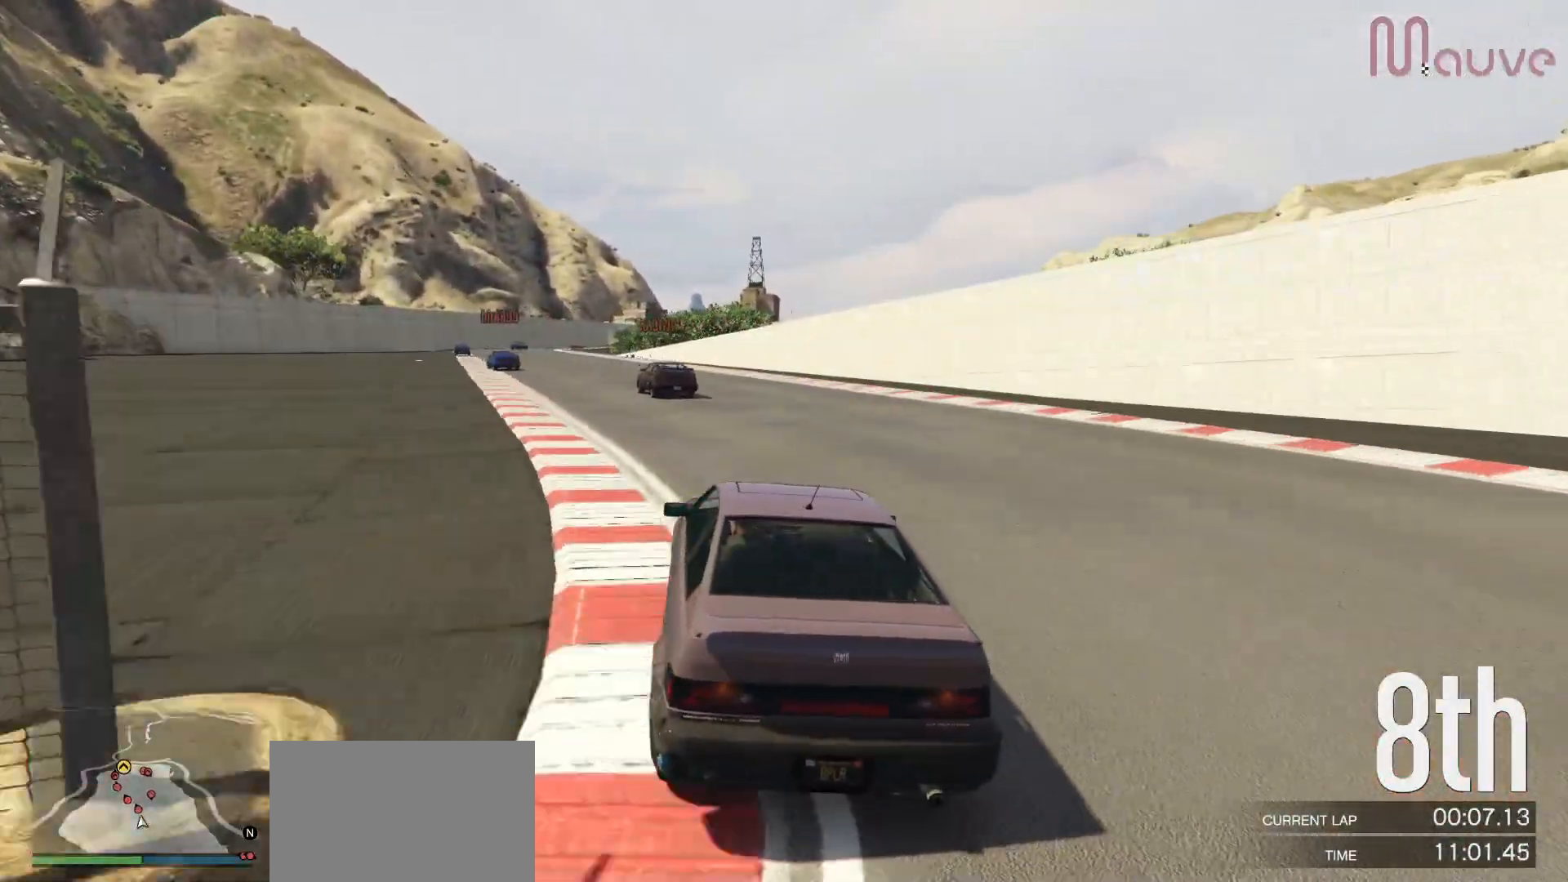
{"dt_ms": 500, "buttons": ["R2"], "left_stick": "center", "right_stick": "center", "events": [[150, "left_stick", "center"], [267, "left_stick", "left"], [417, "left_stick", "center"]]}
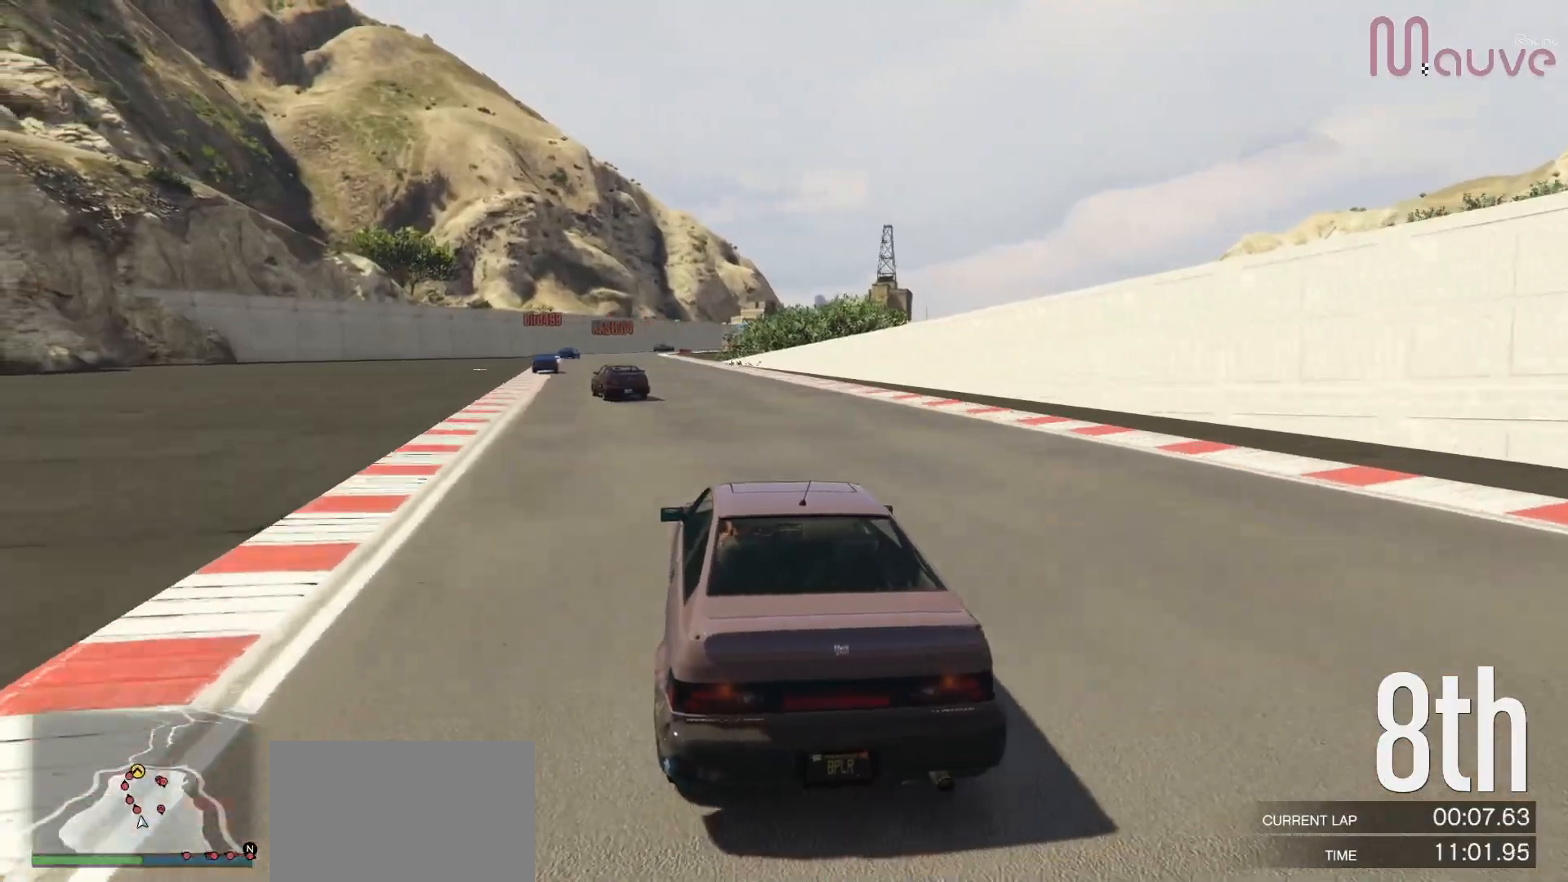
{"dt_ms": 500, "buttons": ["R2"], "left_stick": "center", "right_stick": "center", "events": [[50, "left_stick", "left"], [183, "left_stick", "center"], [350, "left_stick", "left"], [467, "left_stick", "center"]]}
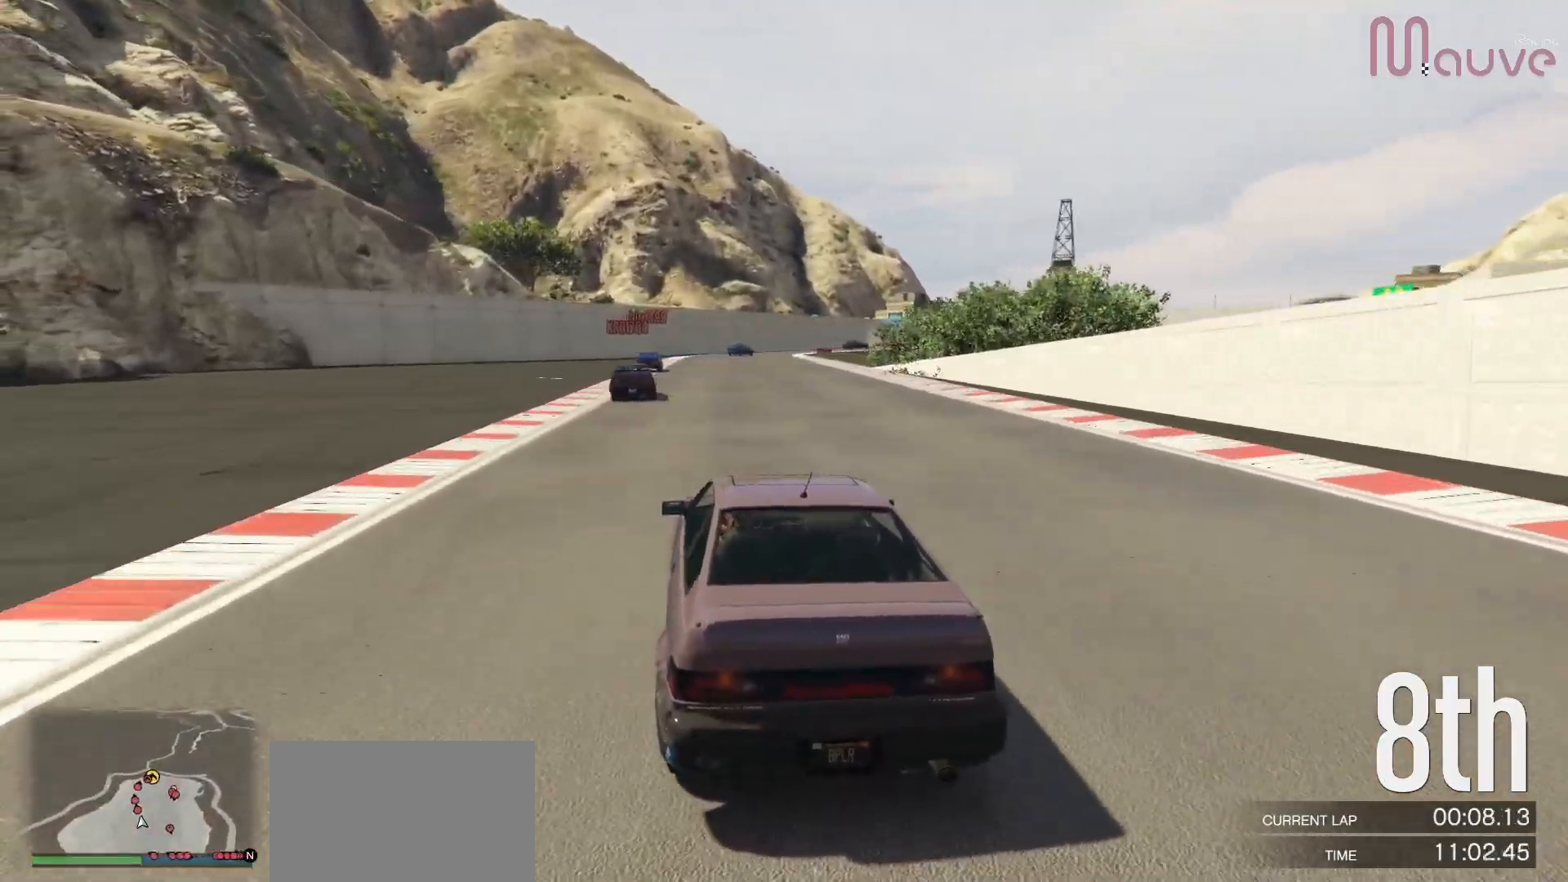
{"dt_ms": 500, "buttons": ["R2"], "left_stick": "center", "right_stick": "center", "events": [[150, "left_stick", "up-left"], [233, "left_stick", "center"]]}
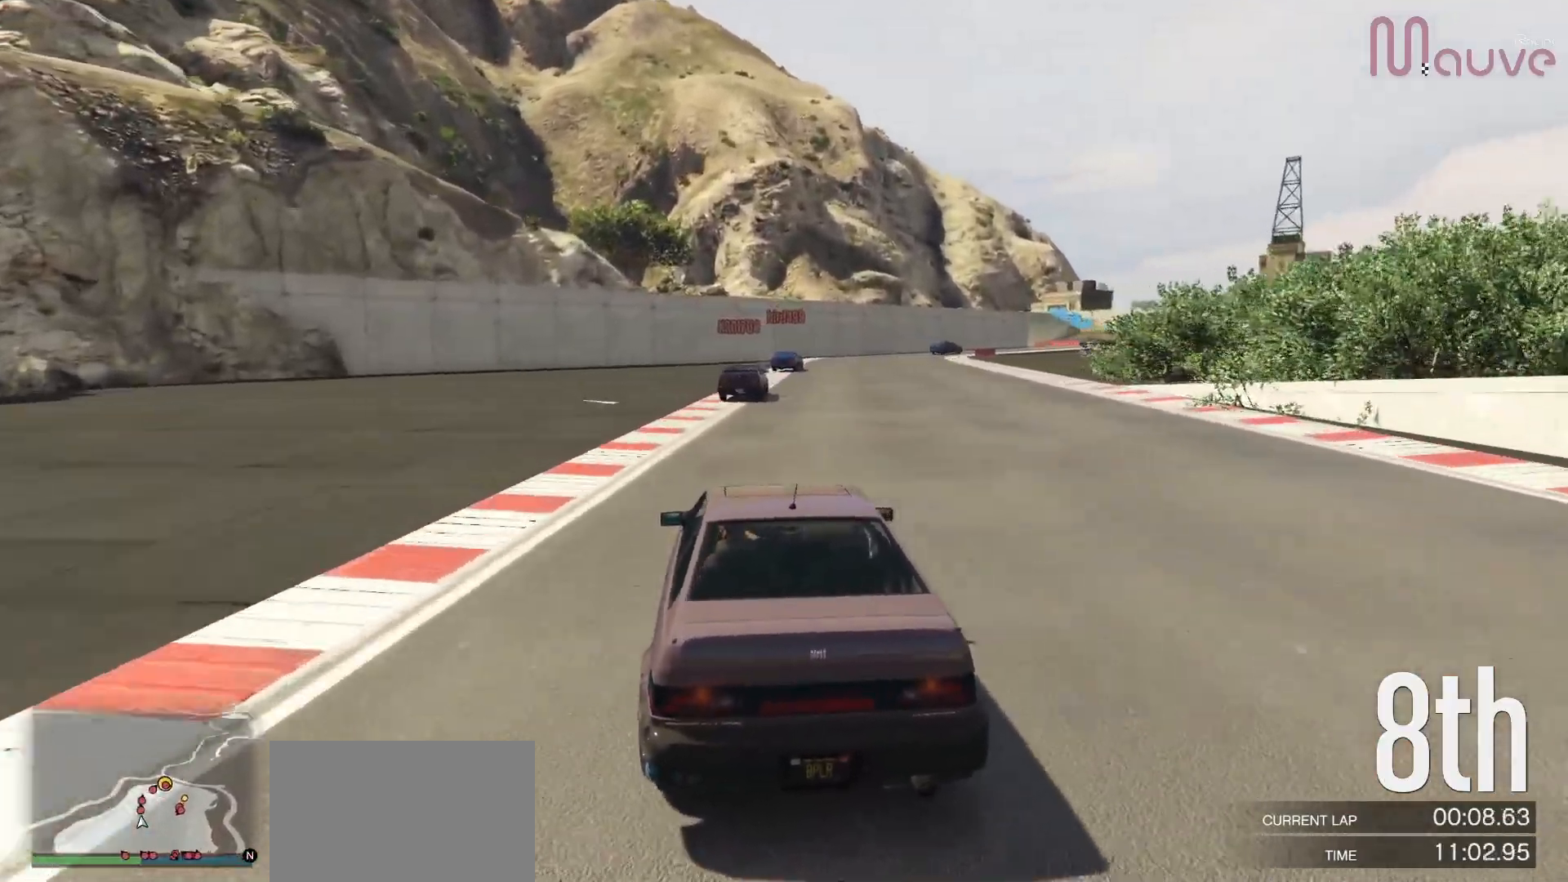
{"dt_ms": 500, "buttons": ["R2"], "left_stick": "right", "right_stick": "center", "events": [[33, "left_stick", "right"], [117, "left_stick", "center"], [433, "left_stick", "right"]]}
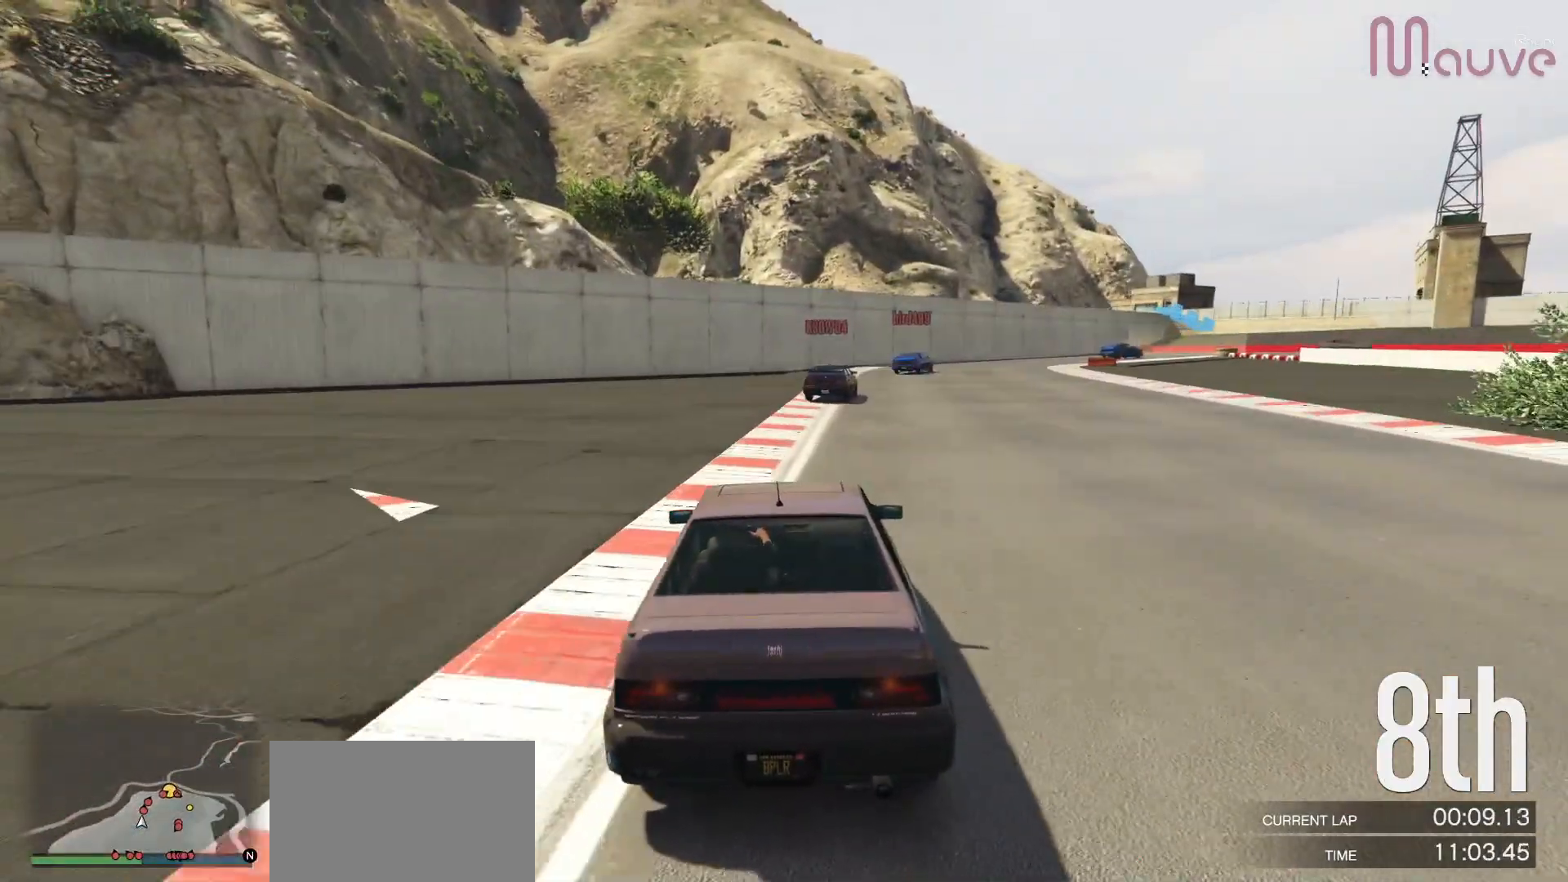
{"dt_ms": 500, "buttons": ["R2"], "left_stick": "right", "right_stick": "center", "events": [[17, "left_stick", "center"], [200, "left_stick", "right"], [317, "left_stick", "center"], [450, "left_stick", "right"]]}
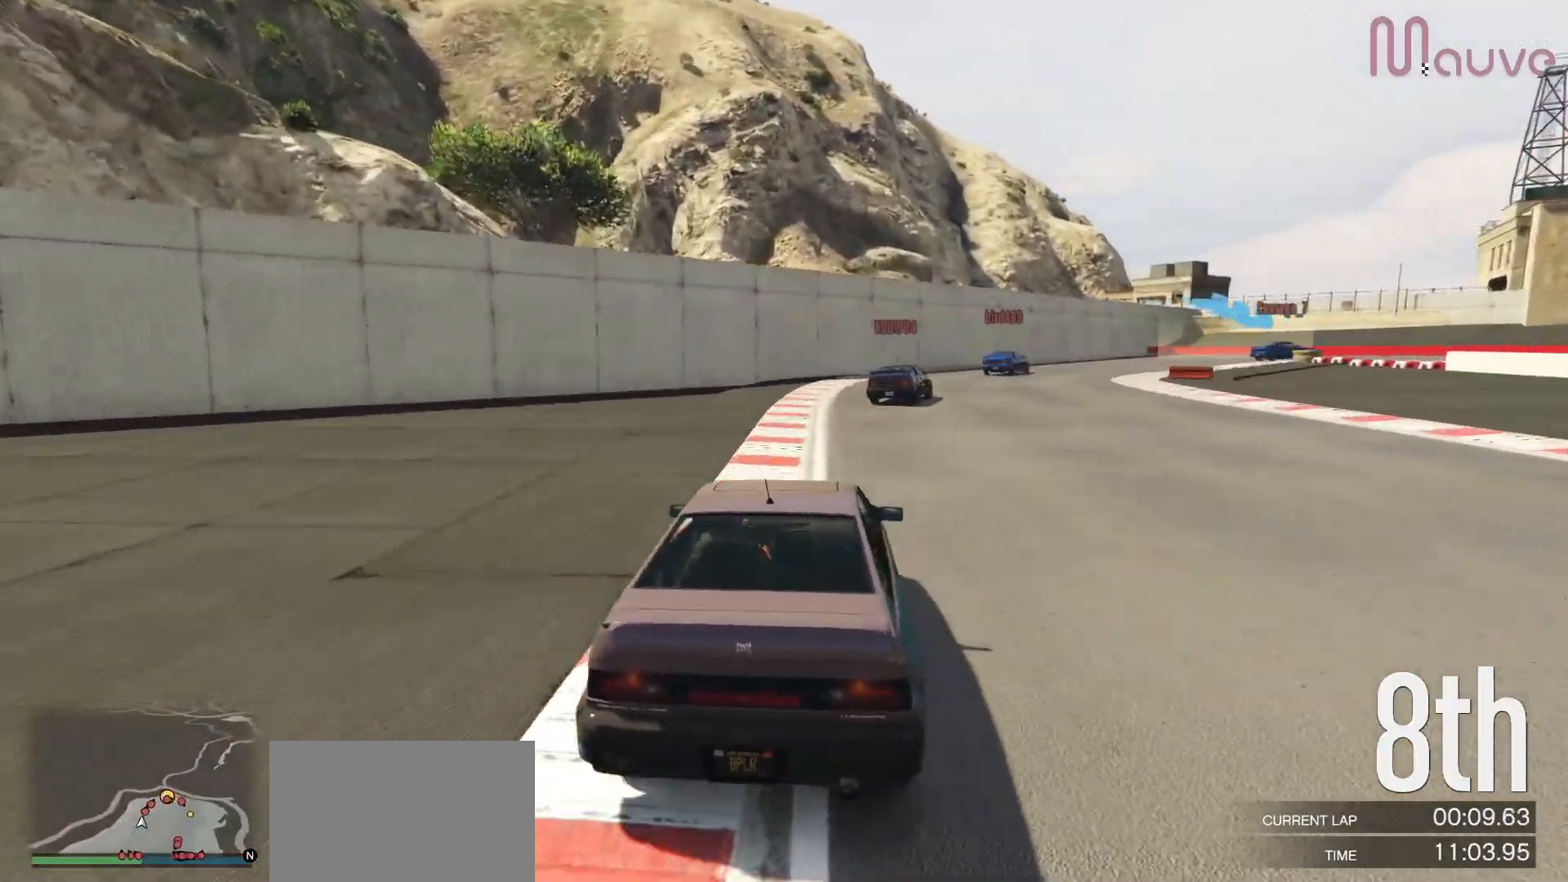
{"dt_ms": 500, "buttons": ["L2"], "left_stick": "down-right", "right_stick": "center", "events": [[67, "left_stick", "center"], [100, "L2", "down"], [133, "R2", "up"], [150, "left_stick", "right"], [283, "left_stick", "center"], [367, "left_stick", "right"], [417, "left_stick", "down-right"]]}
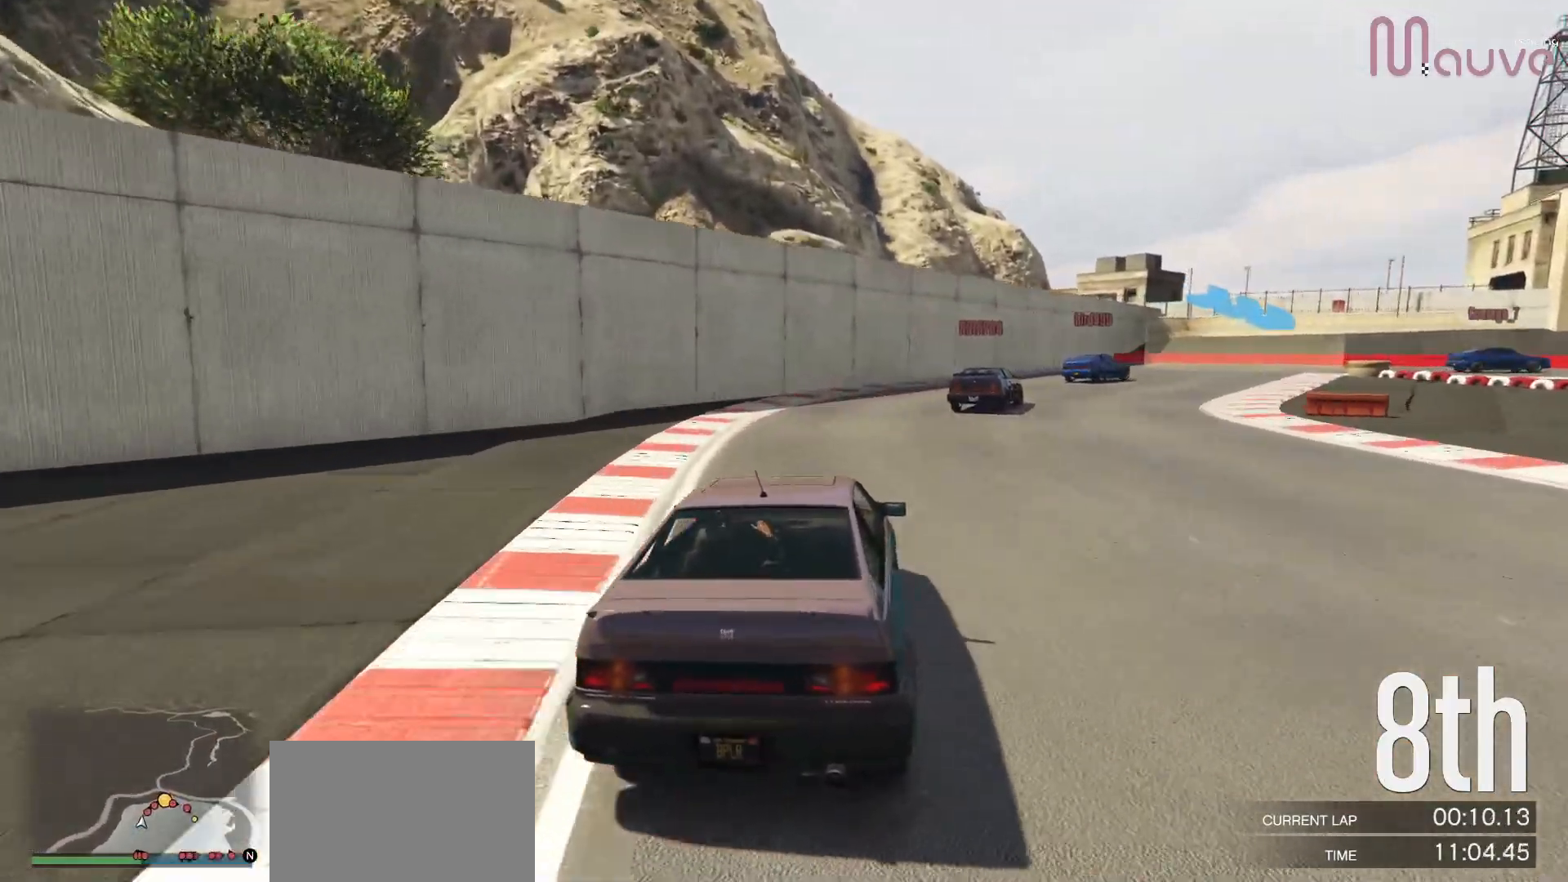
{"dt_ms": 500, "buttons": [], "left_stick": "right", "right_stick": "center", "events": [[17, "L2", "up"], [33, "left_stick", "center"], [150, "left_stick", "down-right"], [283, "left_stick", "center"], [333, "left_stick", "right"]]}
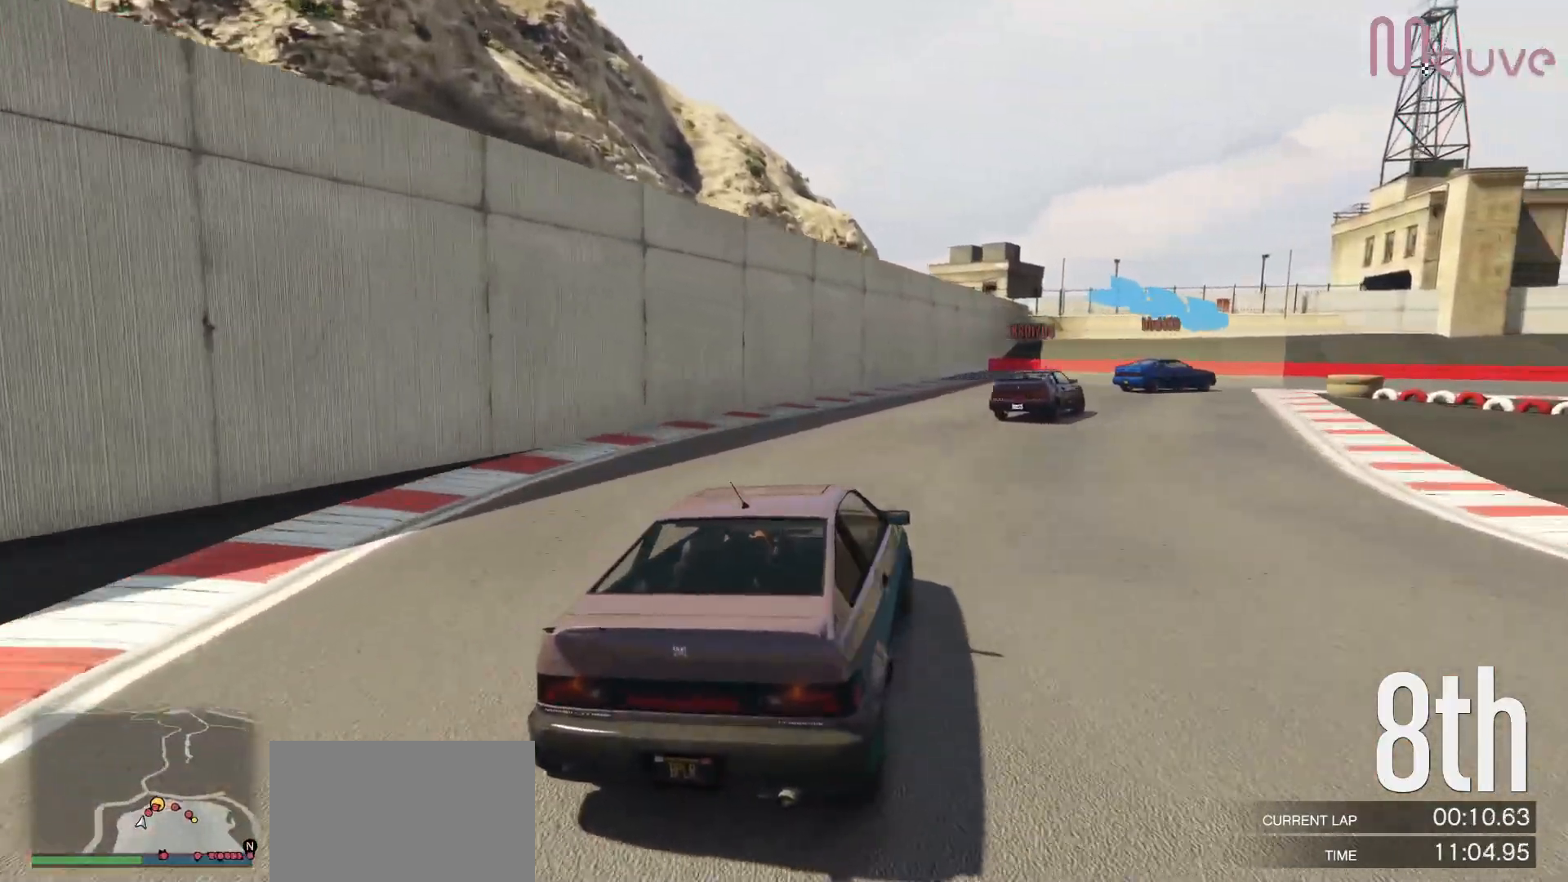
{"dt_ms": 500, "buttons": [], "left_stick": "right", "right_stick": "center", "events": [[33, "left_stick", "center"], [117, "left_stick", "right"], [133, "R2", "down"], [300, "left_stick", "center"], [333, "R2", "up"], [367, "left_stick", "right"]]}
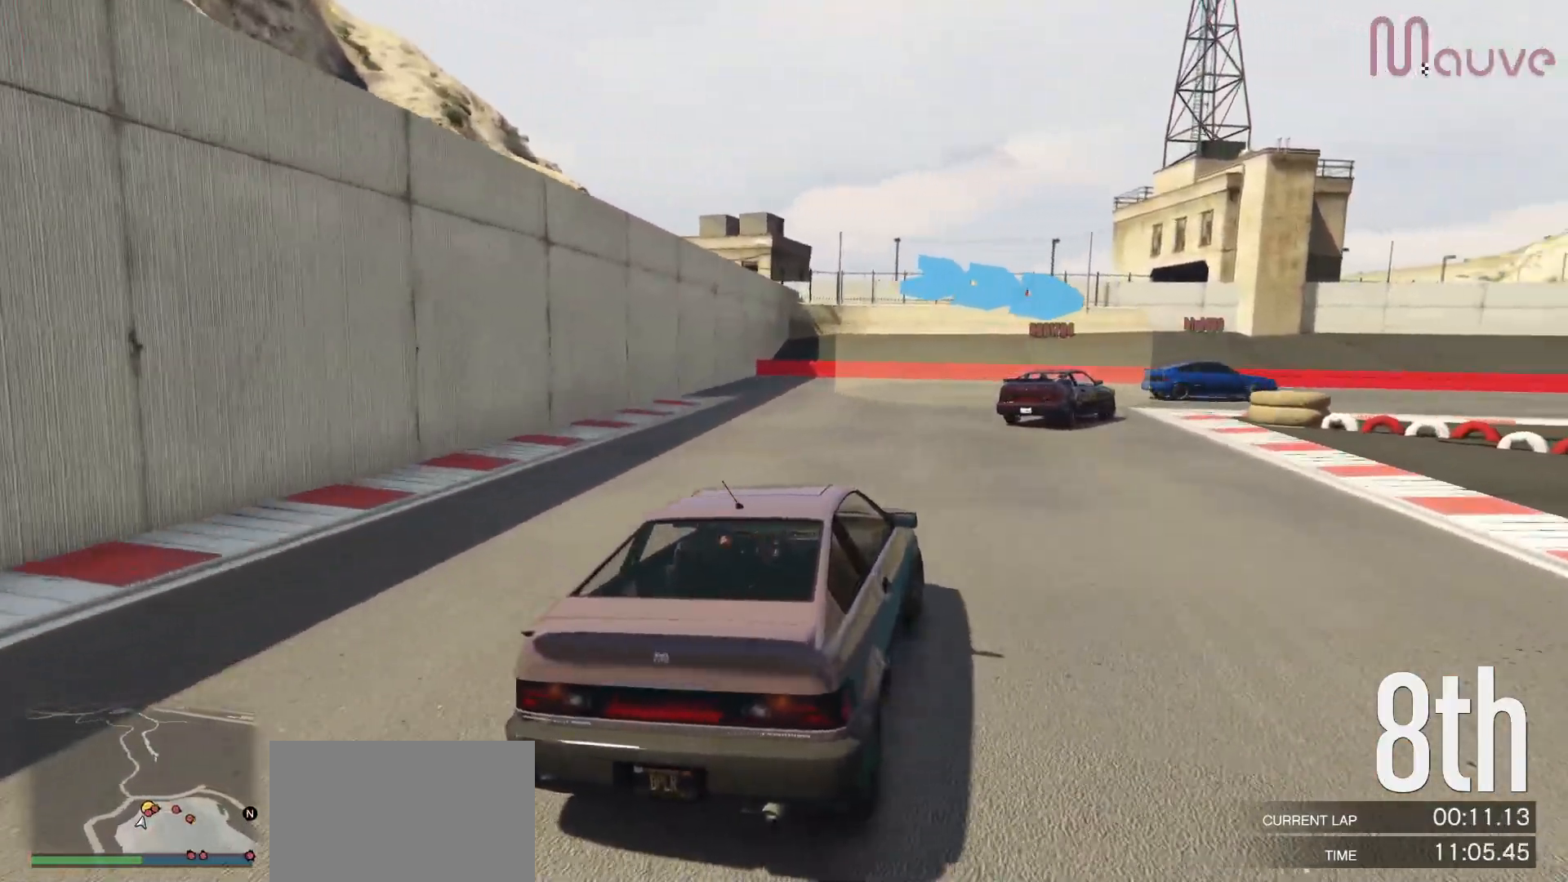
{"dt_ms": 500, "buttons": [], "left_stick": "right", "right_stick": "center", "events": []}
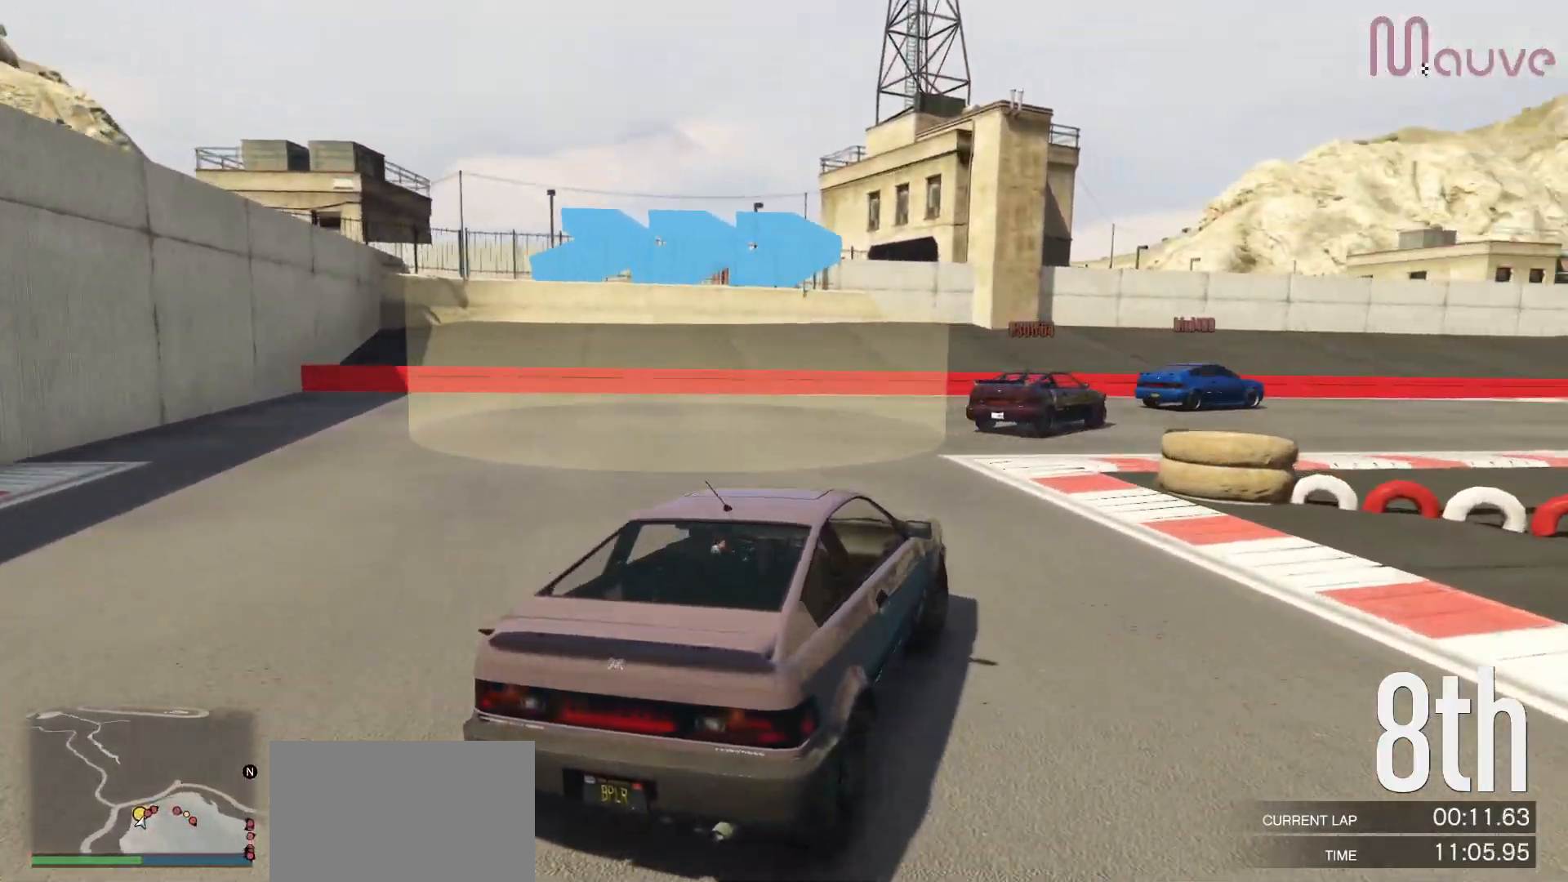
{"dt_ms": 500, "buttons": ["R2"], "left_stick": "right", "right_stick": "center", "events": [[50, "left_stick", "center"], [67, "R2", "down"], [133, "left_stick", "right"], [283, "left_stick", "center"], [433, "left_stick", "right"]]}
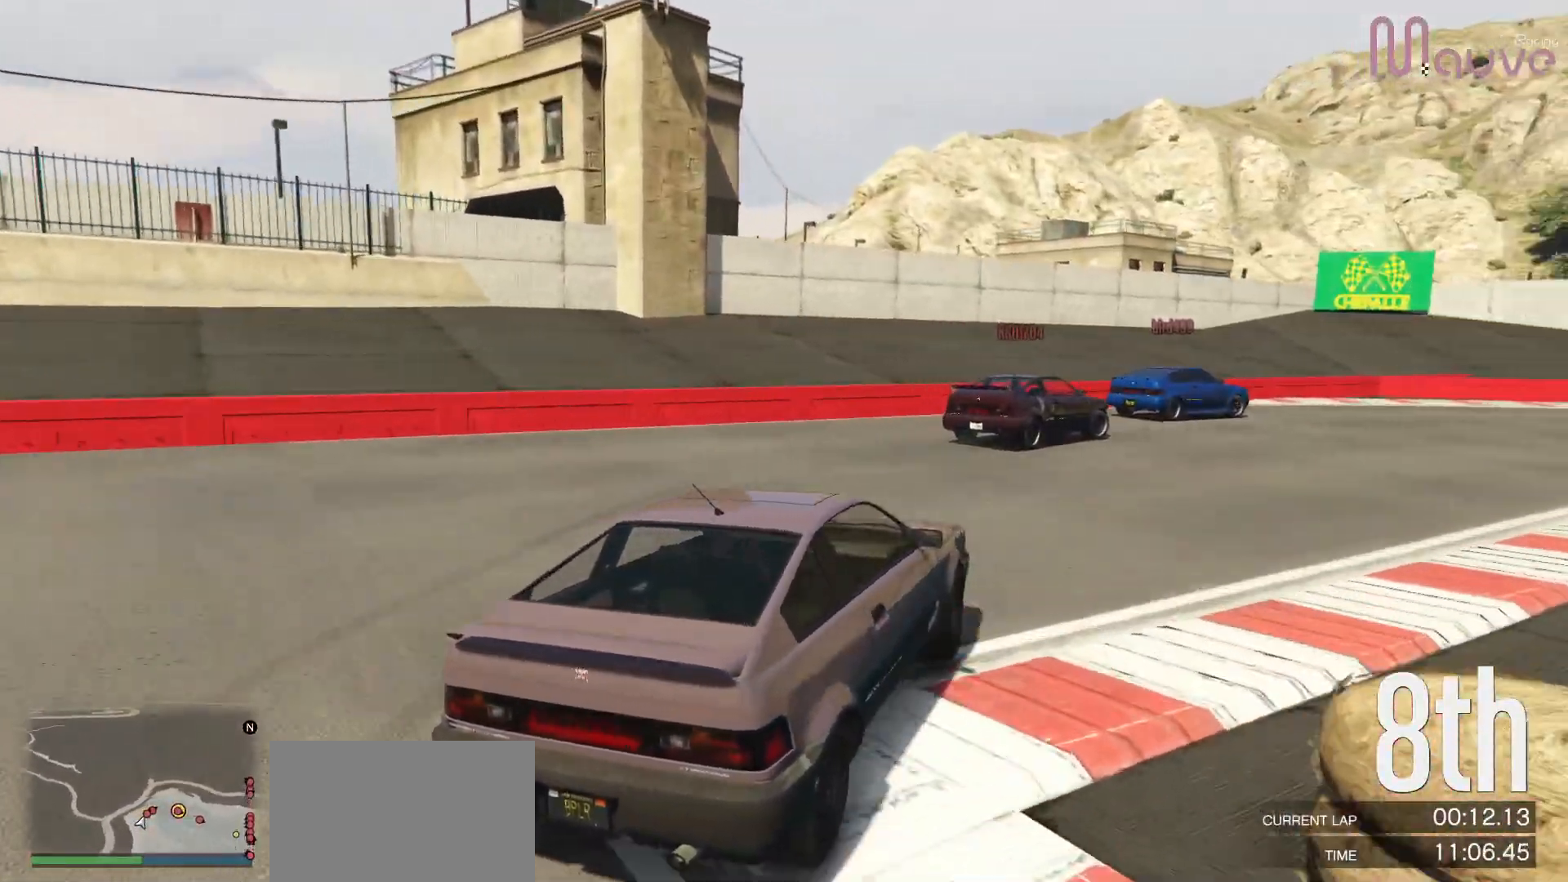
{"dt_ms": 500, "buttons": ["R2"], "left_stick": "right", "right_stick": "center", "events": []}
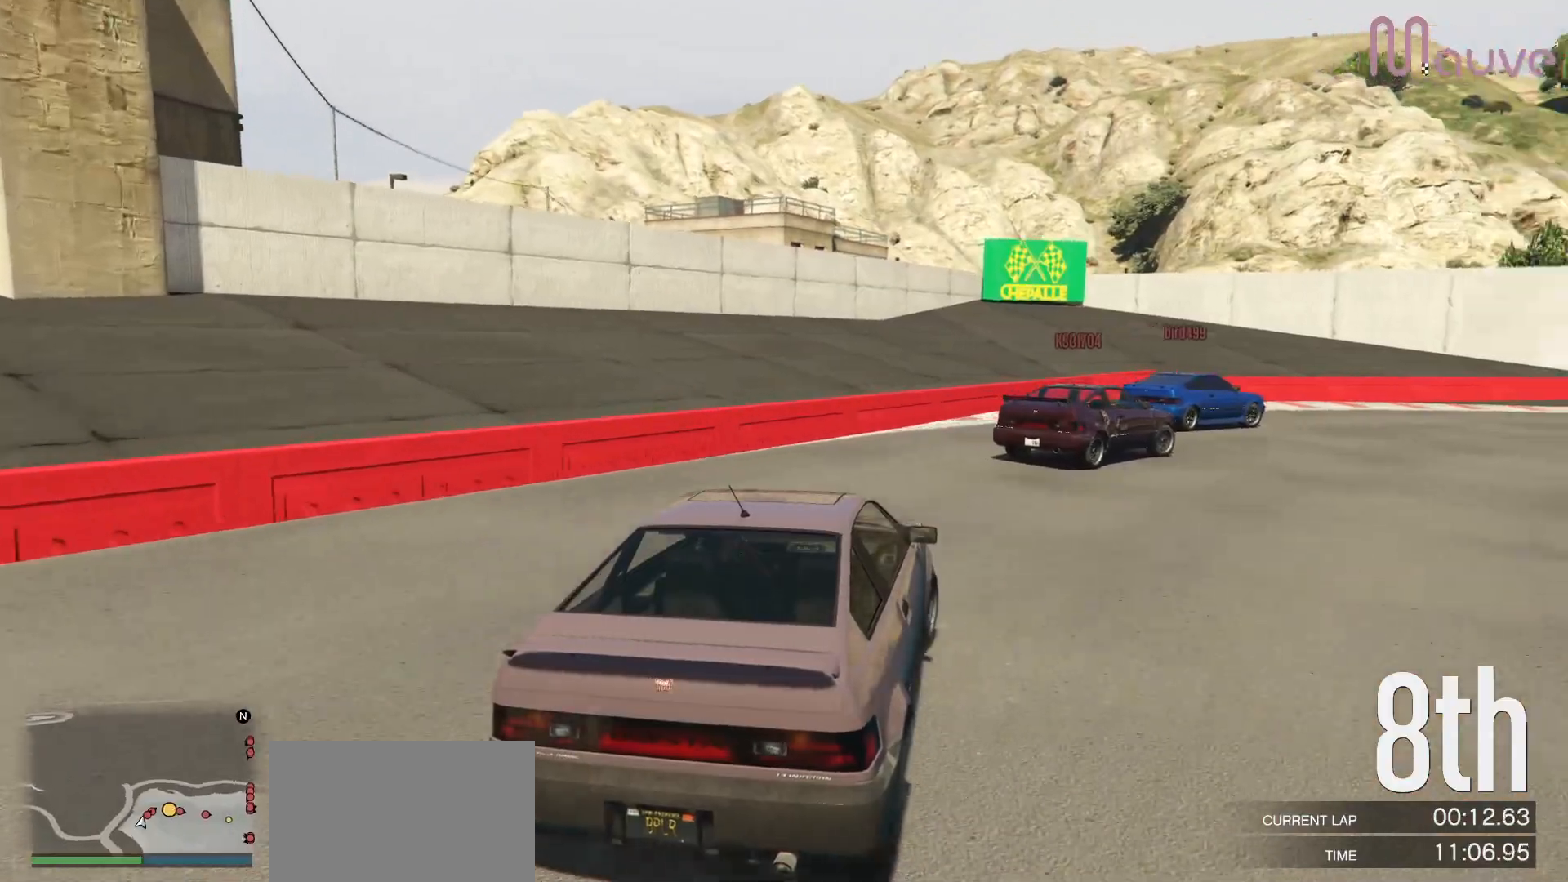
{"dt_ms": 500, "buttons": ["R2"], "left_stick": "right", "right_stick": "center", "events": [[117, "left_stick", "center"], [167, "left_stick", "right"], [383, "left_stick", "center"], [433, "left_stick", "right"]]}
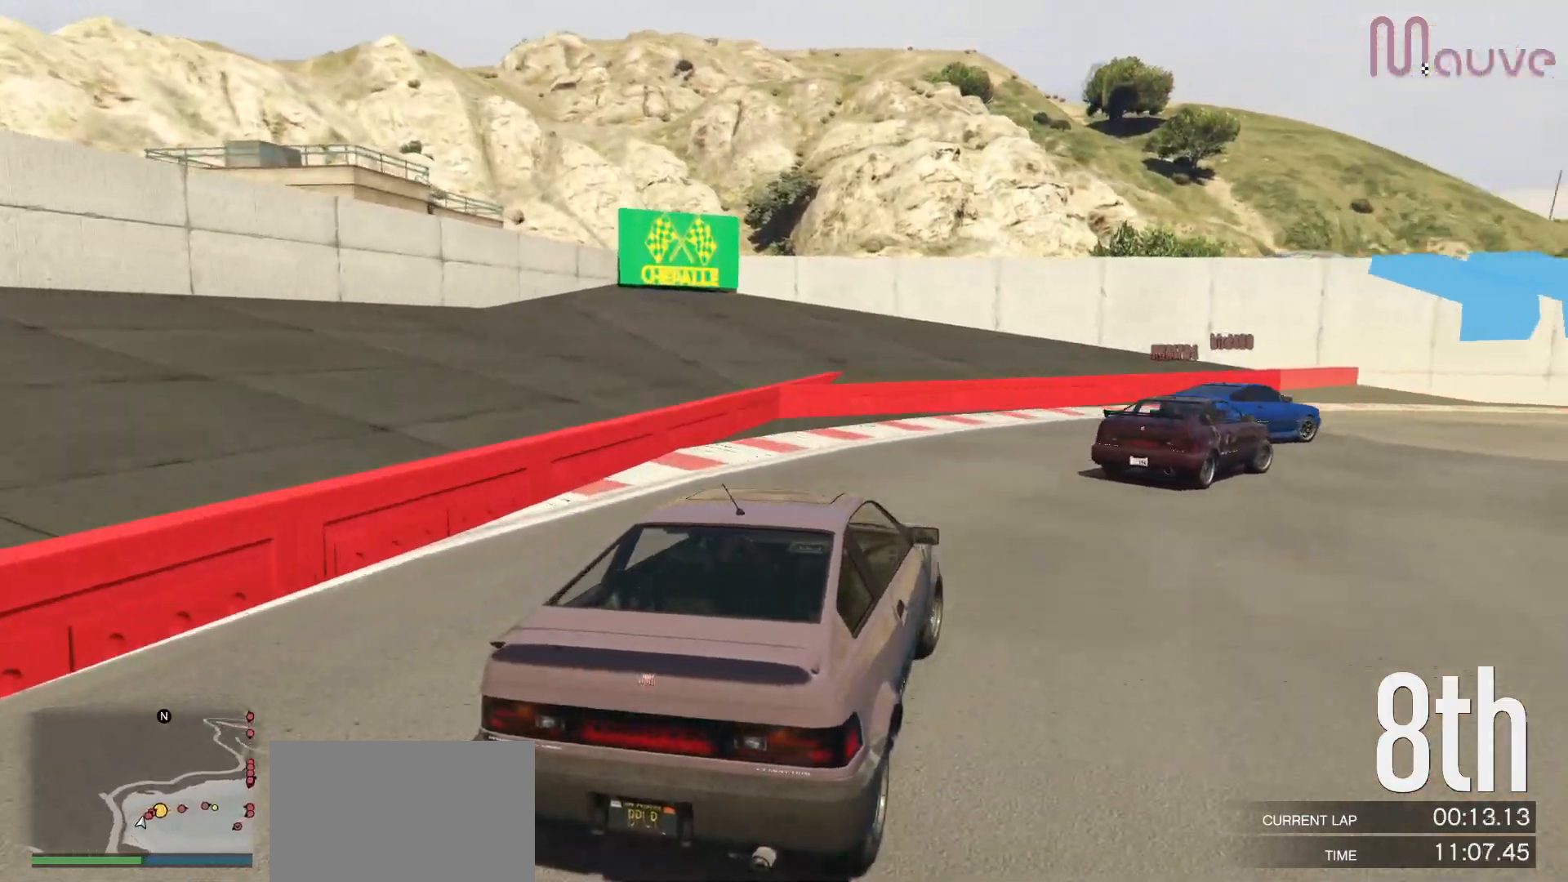
{"dt_ms": 500, "buttons": ["R2"], "left_stick": "right", "right_stick": "center", "events": [[133, "left_stick", "center"], [183, "left_stick", "right"], [383, "left_stick", "center"], [483, "left_stick", "right"]]}
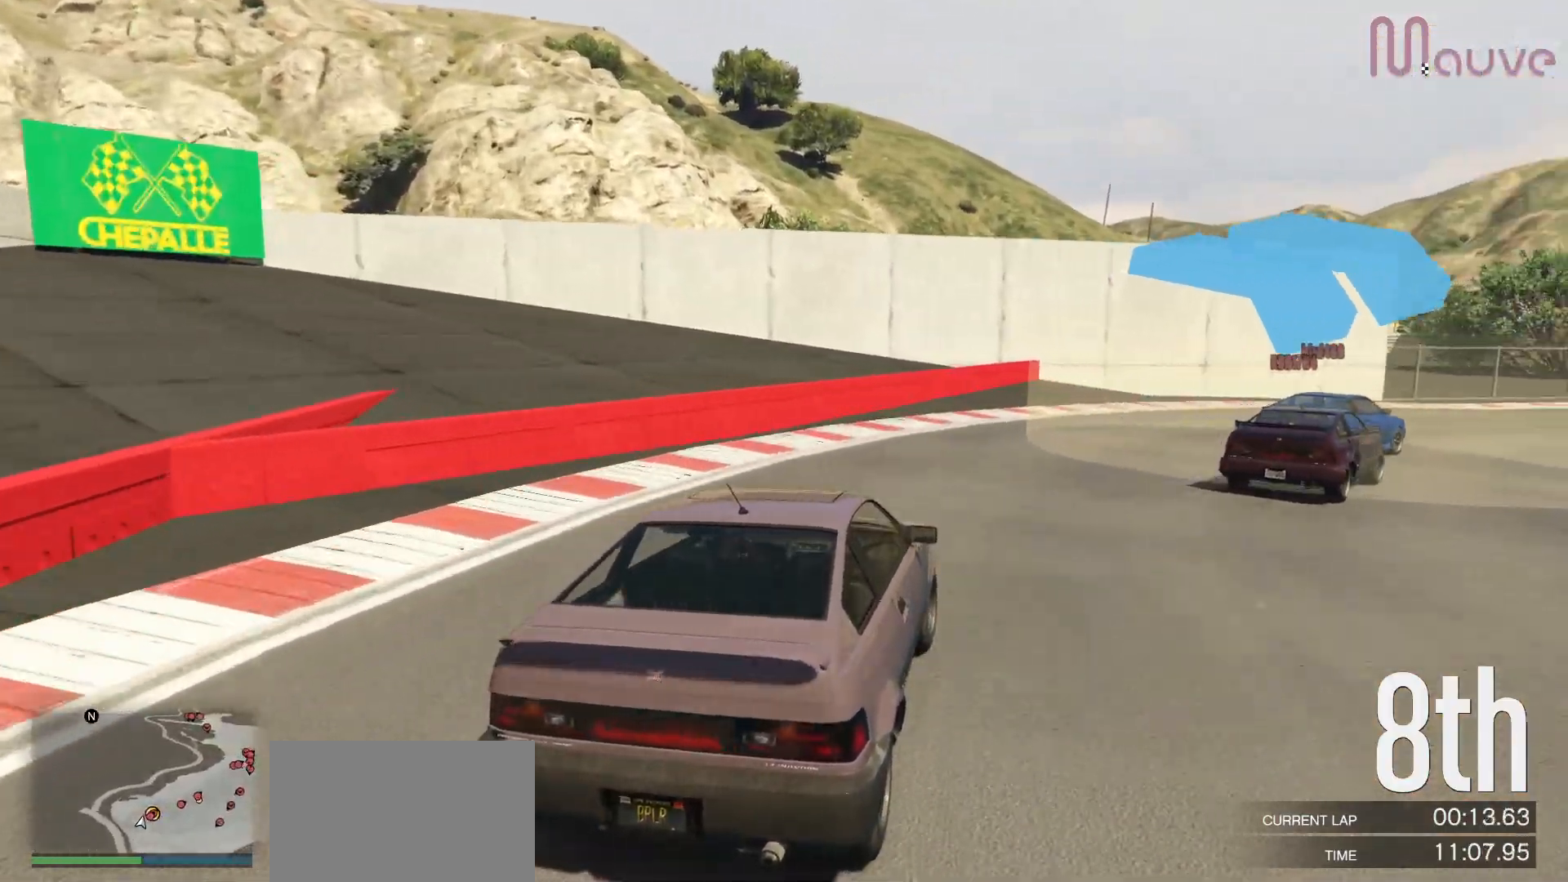
{"dt_ms": 500, "buttons": ["R2"], "left_stick": "center", "right_stick": "center", "events": [[167, "left_stick", "center"], [250, "left_stick", "right"], [450, "left_stick", "center"]]}